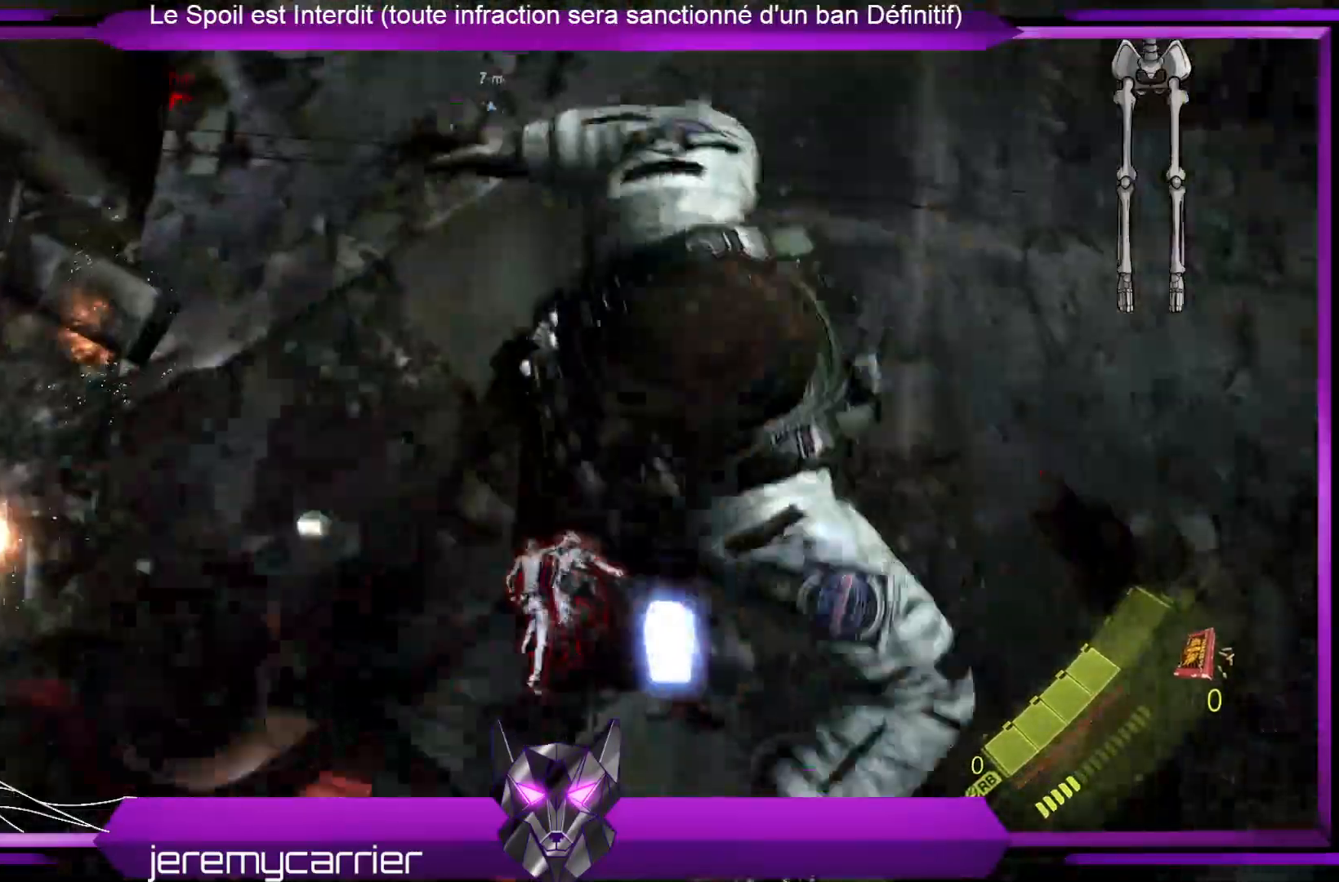
Gameplay with a controller (Xbox layout); each line is a JSON object with the inputs held at the frame after it. "events" lists button and stick changes between this image and that frame as [ms after this image, input, new state], when the widget could be followed in between.
{"buttons": [], "left_stick": "center", "right_stick": "center", "events": [[301, "left_stick", "right"], [301, "right_stick", "down-right"], [468, "left_stick", "center"], [502, "right_stick", "center"]]}
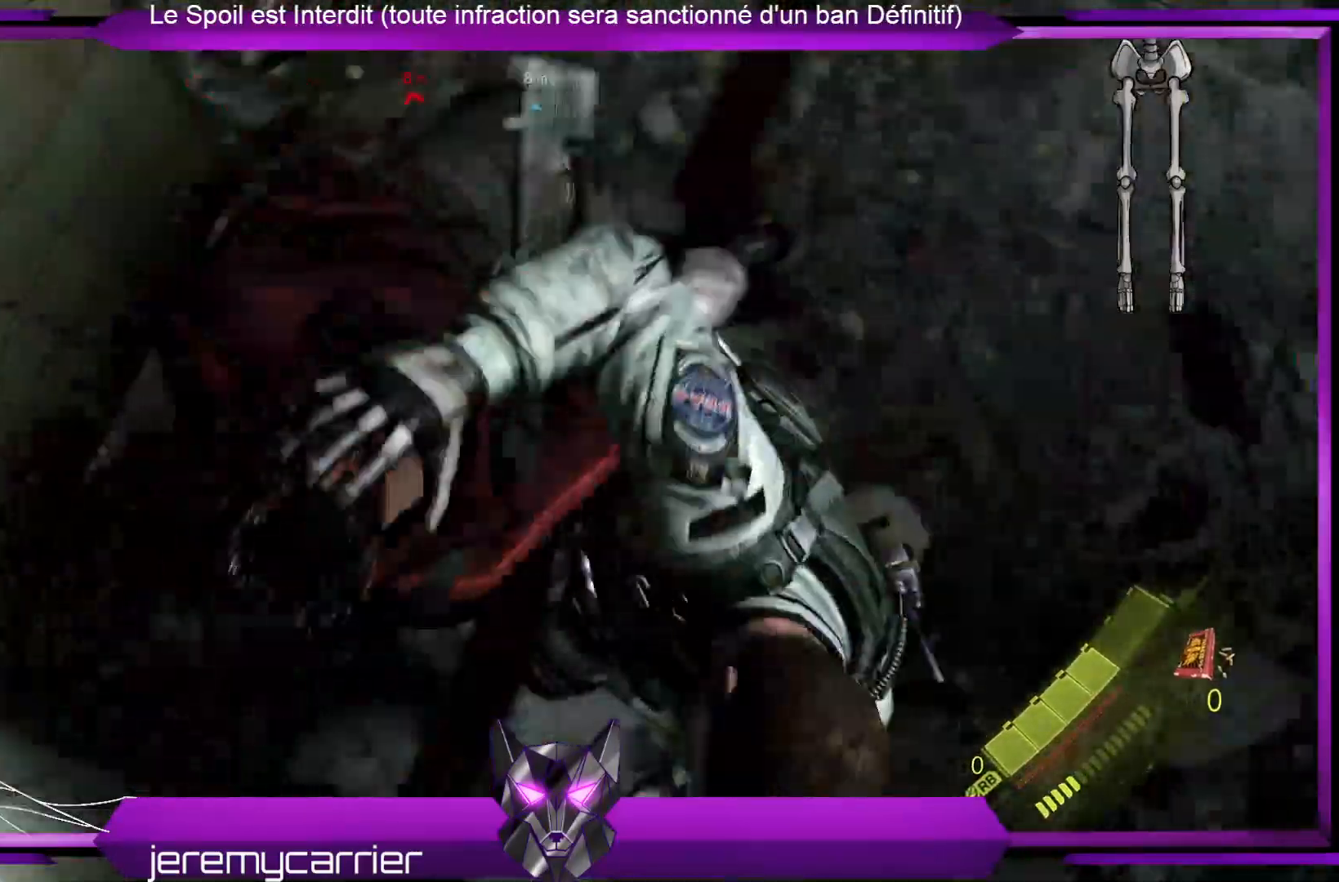
{"buttons": [], "left_stick": "center", "right_stick": "center", "events": []}
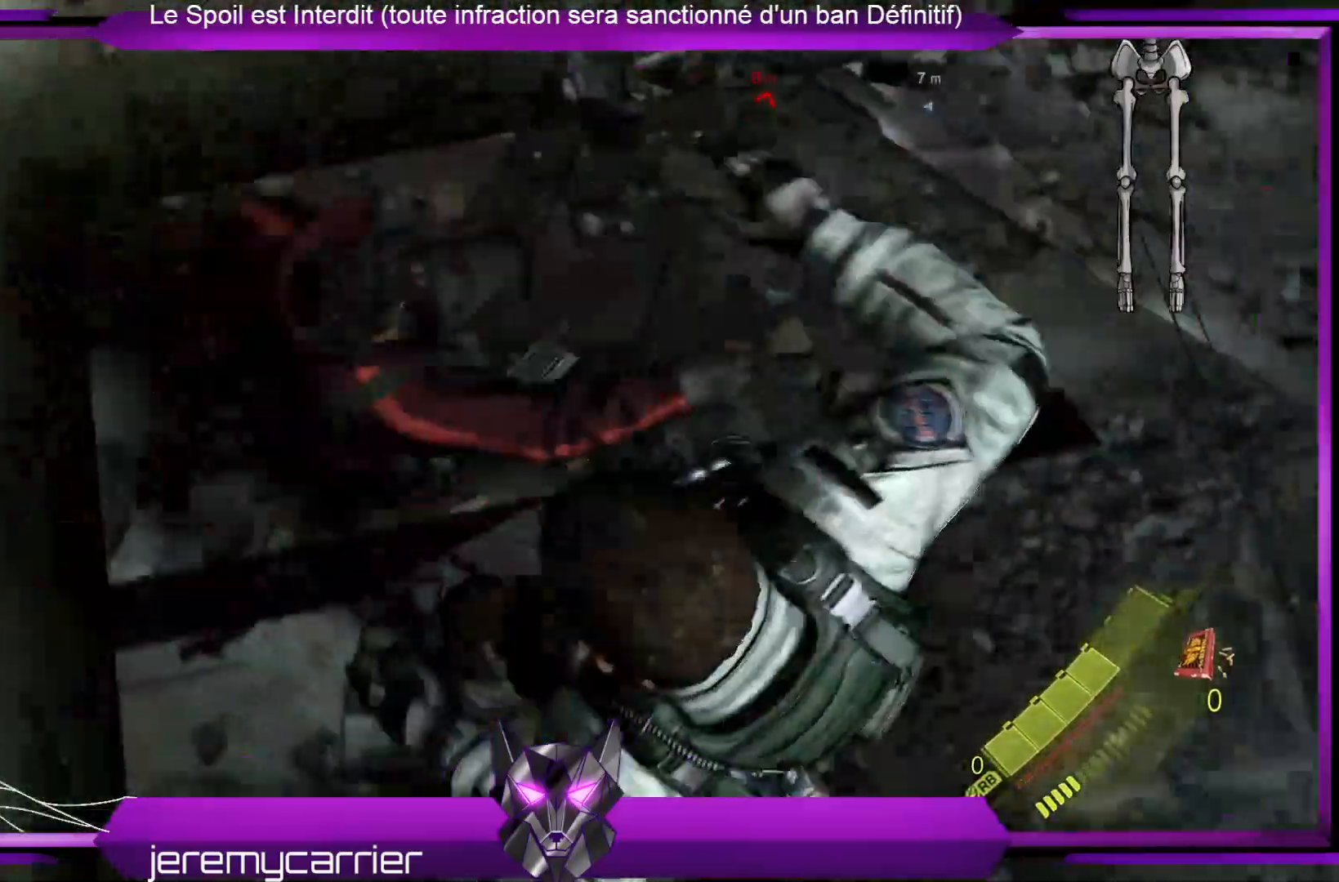
{"buttons": [], "left_stick": "center", "right_stick": "center", "events": []}
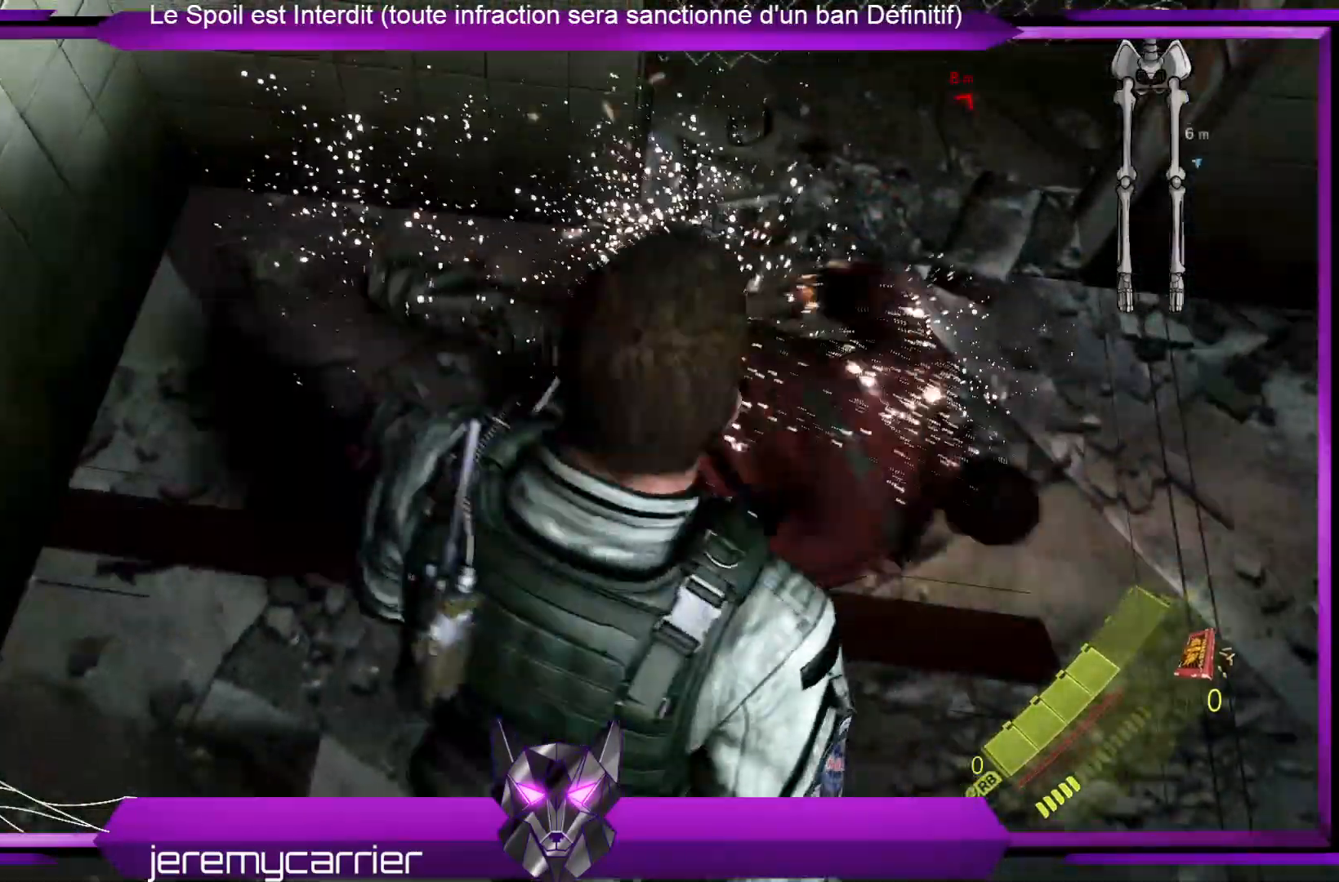
{"buttons": [], "left_stick": "center", "right_stick": "right", "events": [[368, "right_stick", "right"]]}
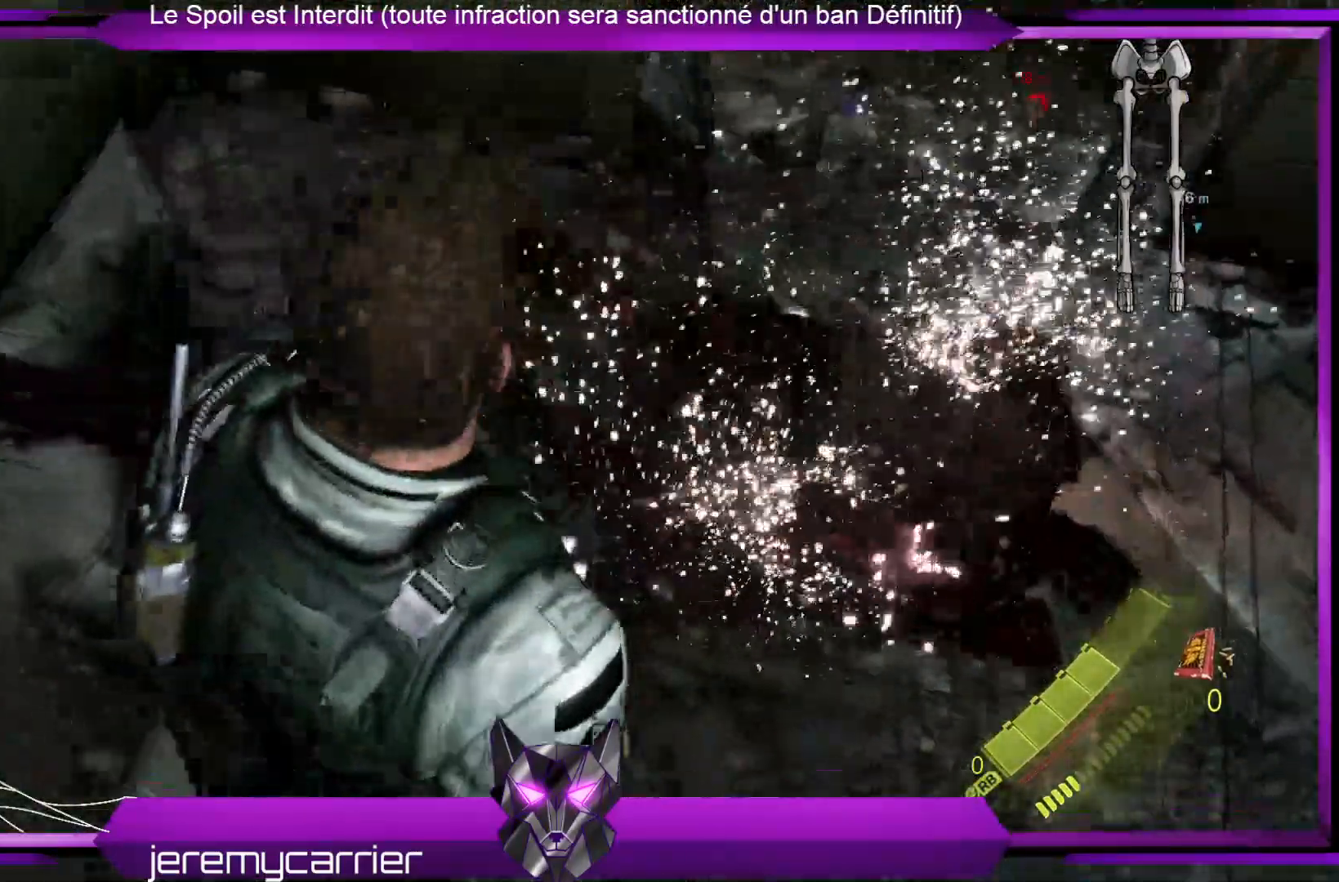
{"buttons": [], "left_stick": "center", "right_stick": "center", "events": [[134, "left_stick", "up-right"], [134, "right_stick", "center"], [334, "X", "down"], [401, "X", "up"], [468, "left_stick", "center"]]}
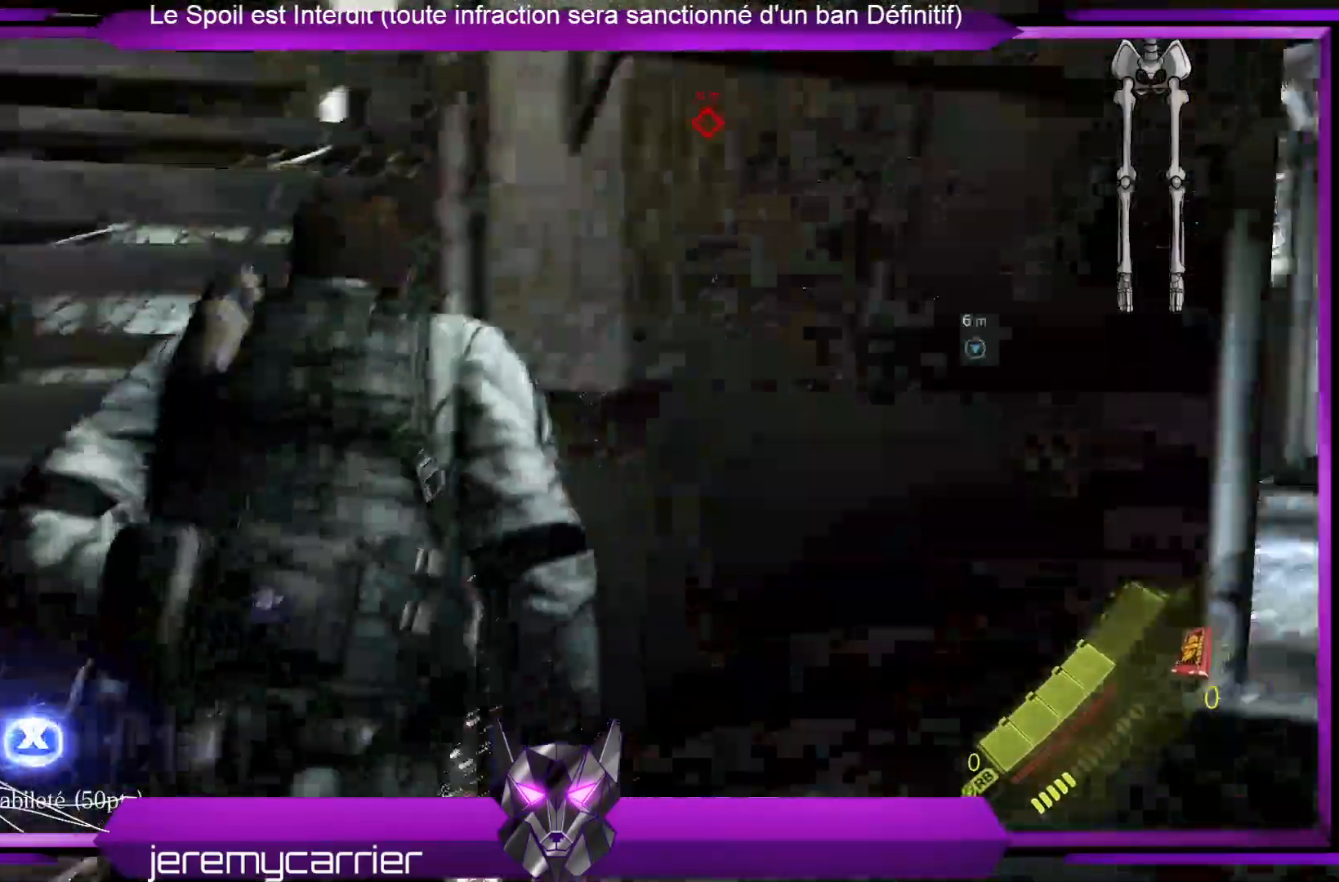
{"buttons": [], "left_stick": "right", "right_stick": "down-right", "events": [[33, "X", "down"], [133, "X", "up"], [133, "left_stick", "up"], [200, "X", "down"], [267, "X", "up"], [334, "left_stick", "center"], [501, "left_stick", "right"], [501, "right_stick", "down-right"]]}
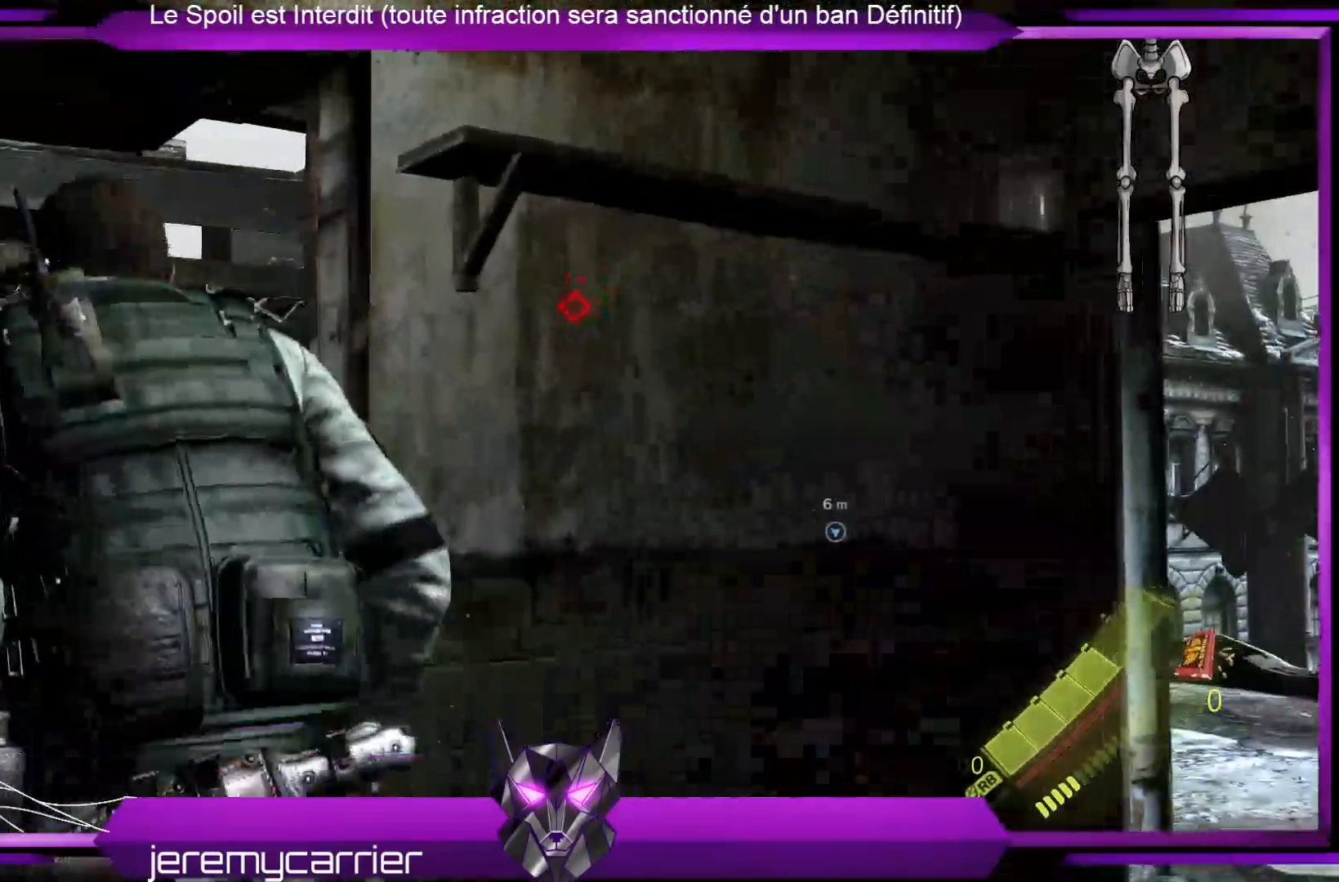
{"buttons": [], "left_stick": "center", "right_stick": "center", "events": [[167, "left_stick", "center"], [501, "right_stick", "center"]]}
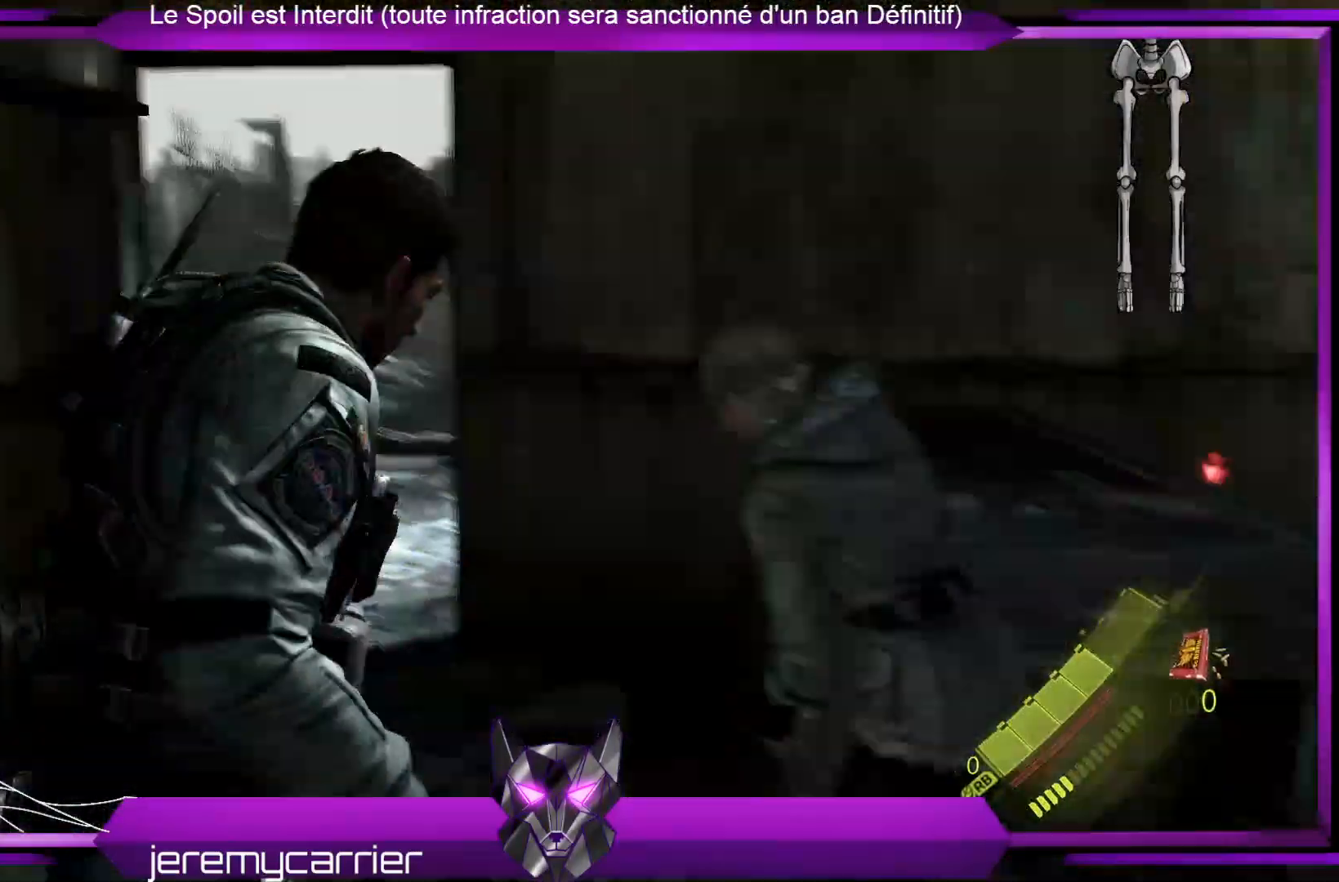
{"buttons": [], "left_stick": "up-right", "right_stick": "center", "events": [[200, "right_stick", "right"], [234, "left_stick", "right"], [401, "left_stick", "up-right"], [468, "right_stick", "center"]]}
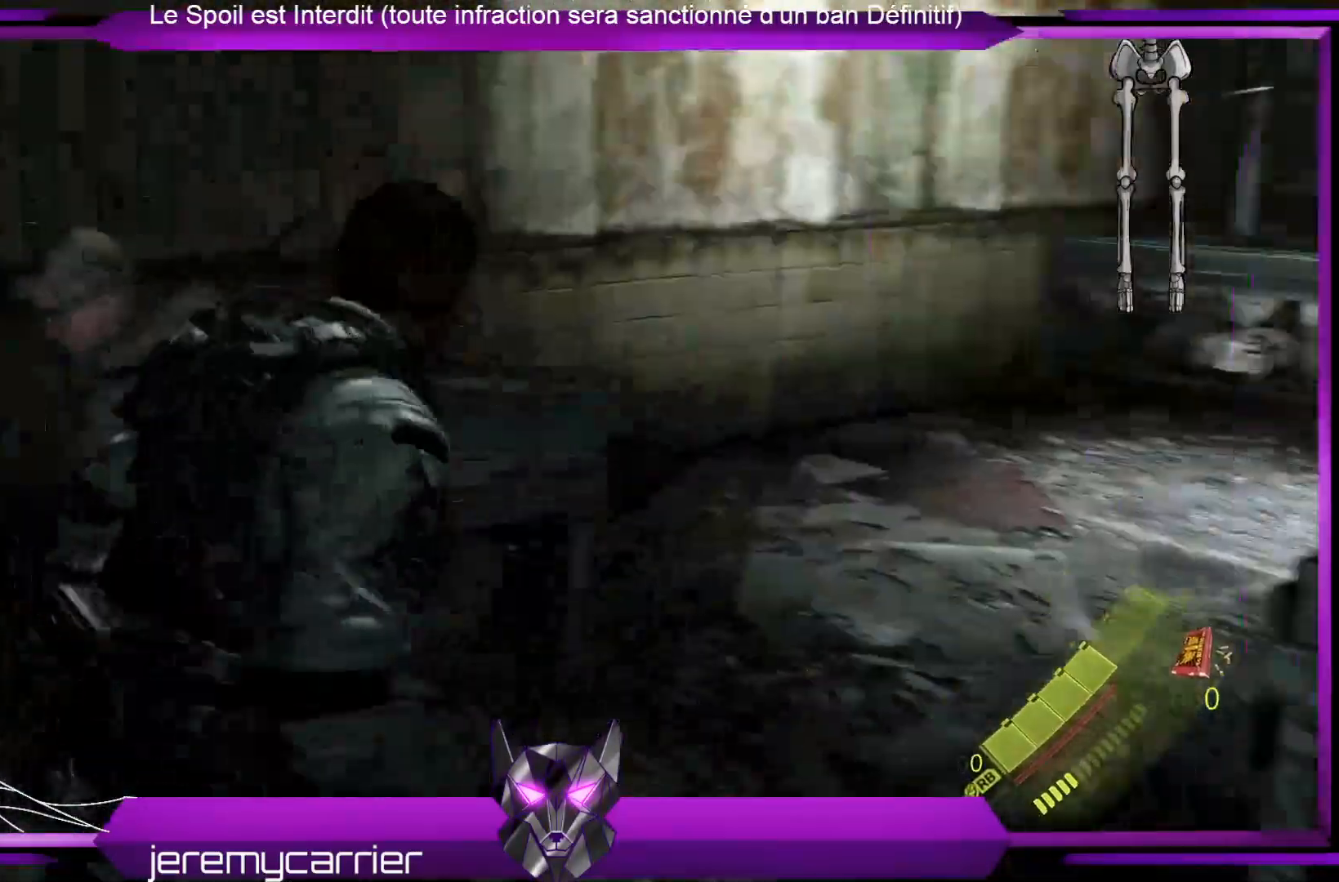
{"buttons": [], "left_stick": "up", "right_stick": "center", "events": [[134, "left_stick", "up"]]}
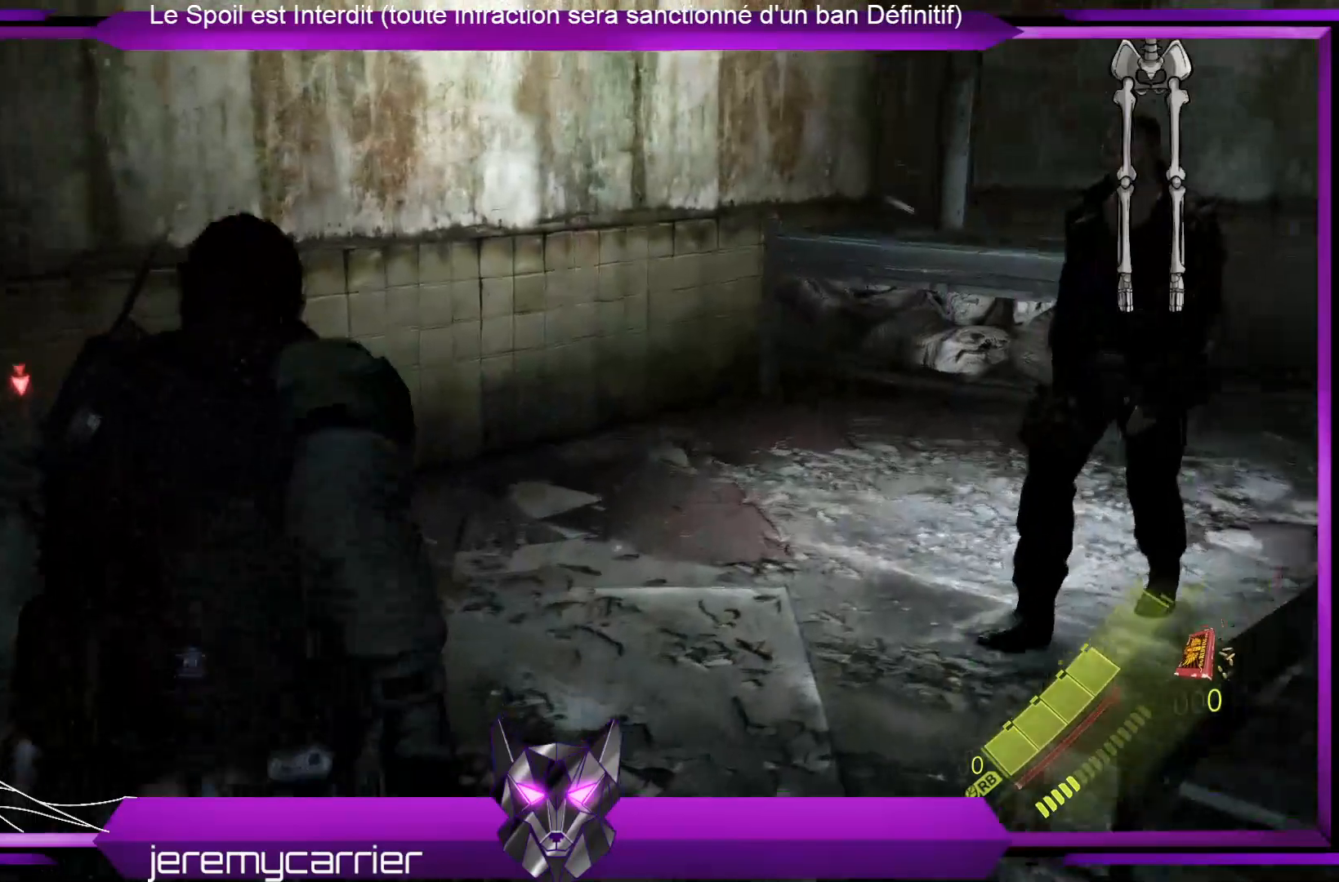
{"buttons": [], "left_stick": "up", "right_stick": "center", "events": [[67, "right_stick", "left"], [268, "right_stick", "center"]]}
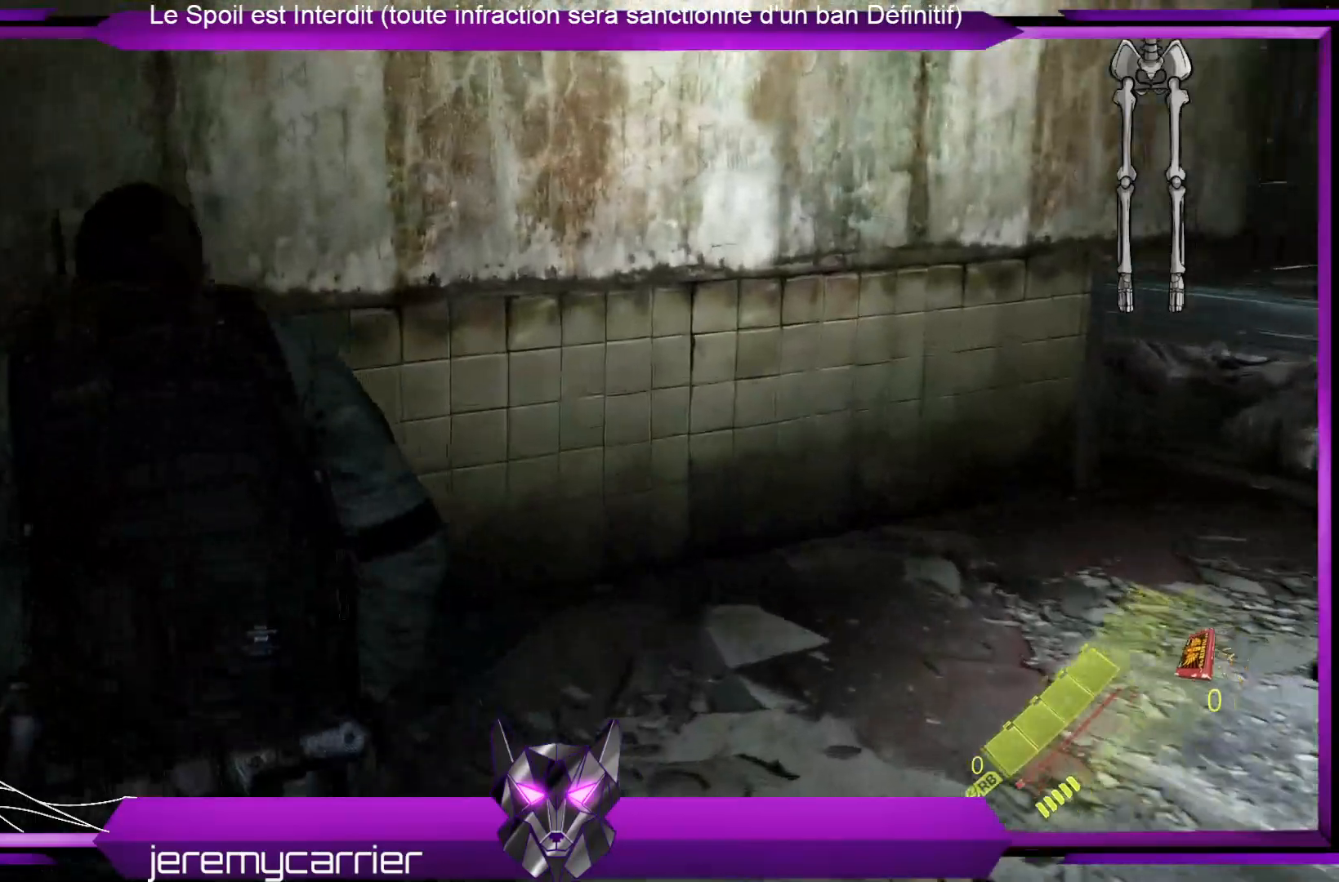
{"buttons": [], "left_stick": "center", "right_stick": "center", "events": [[133, "left_stick", "up-left"], [267, "X", "down"], [267, "left_stick", "center"], [367, "X", "up"]]}
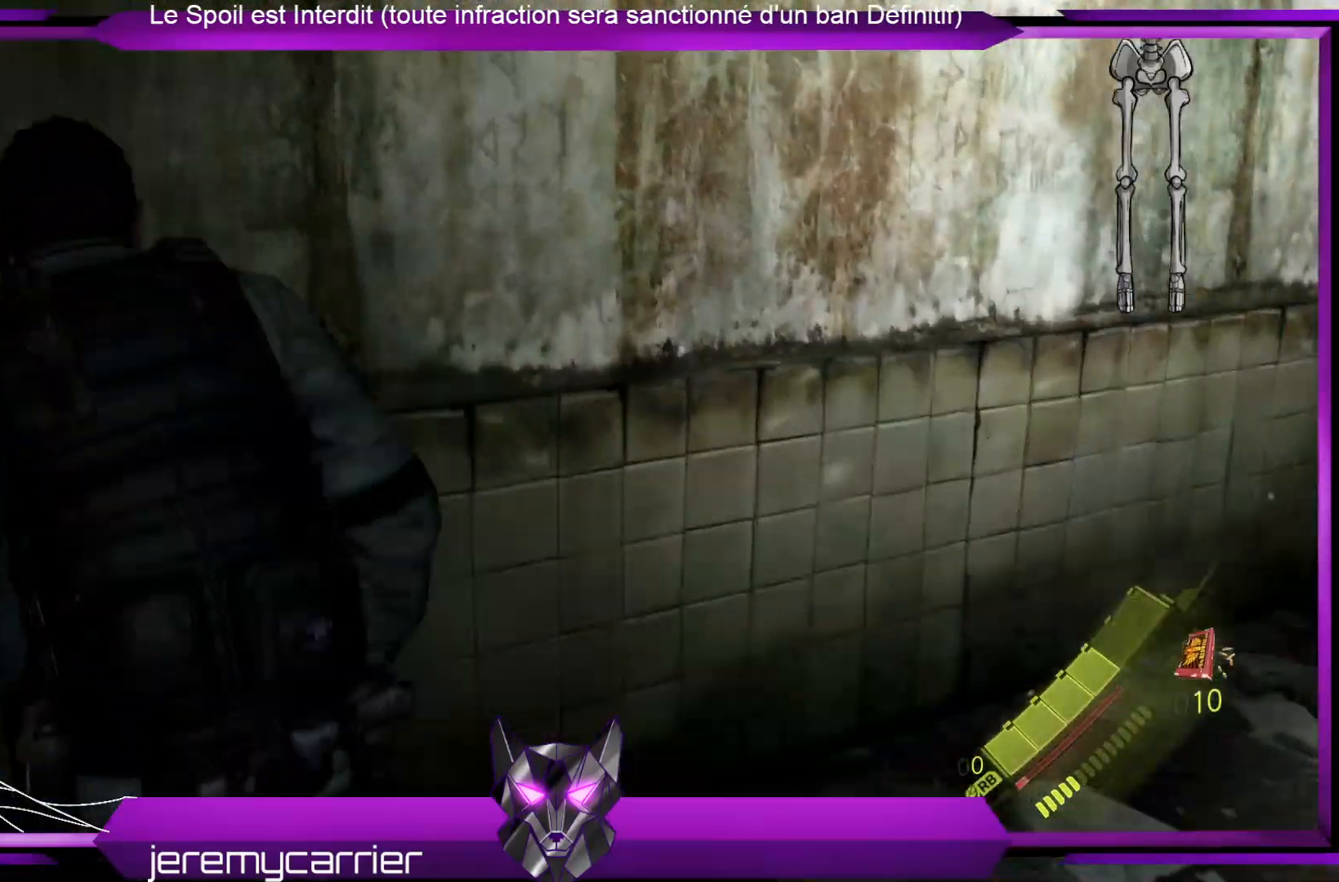
{"buttons": [], "left_stick": "down-right", "right_stick": "right", "events": [[100, "right_stick", "right"], [134, "left_stick", "down-right"]]}
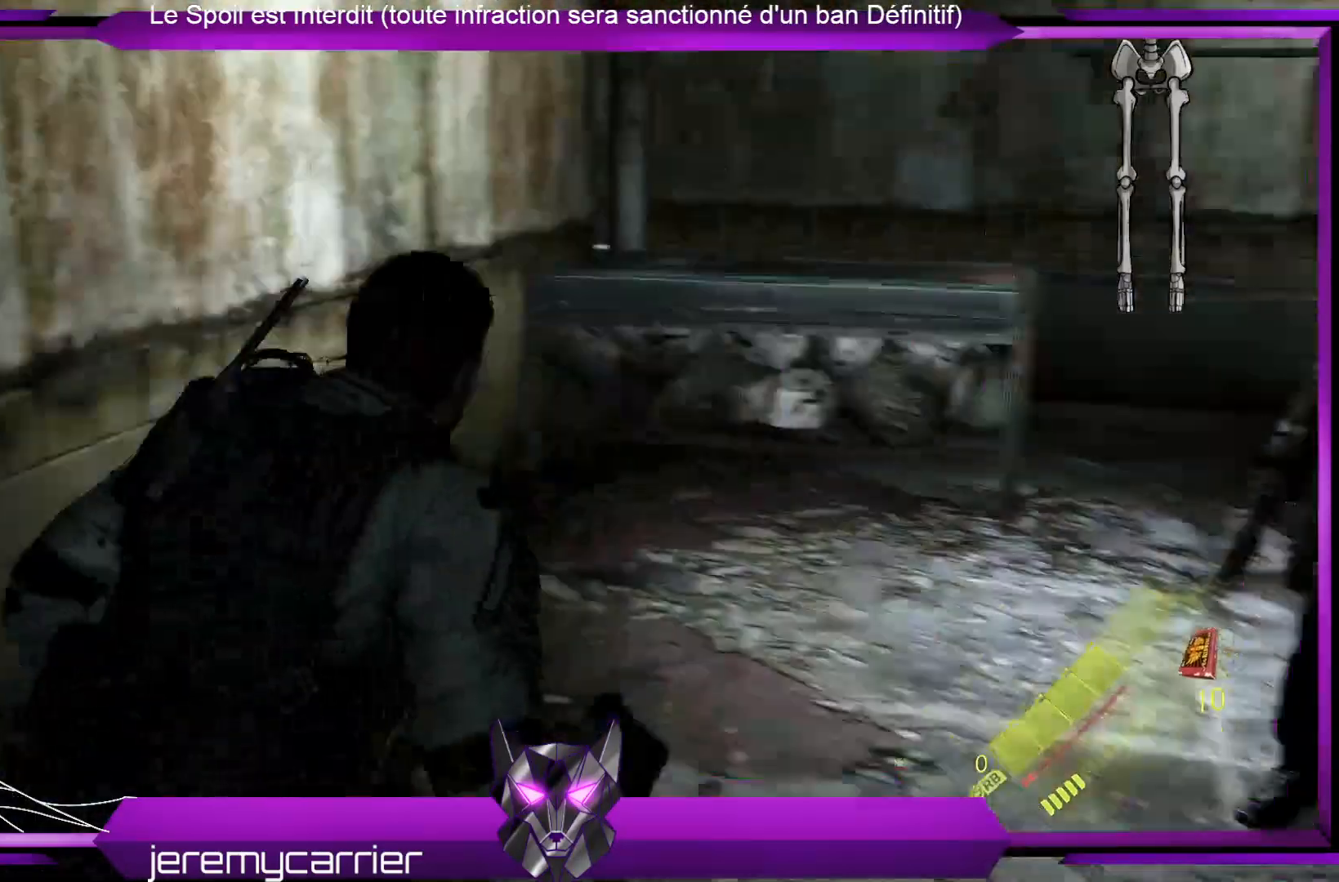
{"buttons": [], "left_stick": "right", "right_stick": "center", "events": [[234, "left_stick", "right"], [300, "right_stick", "center"]]}
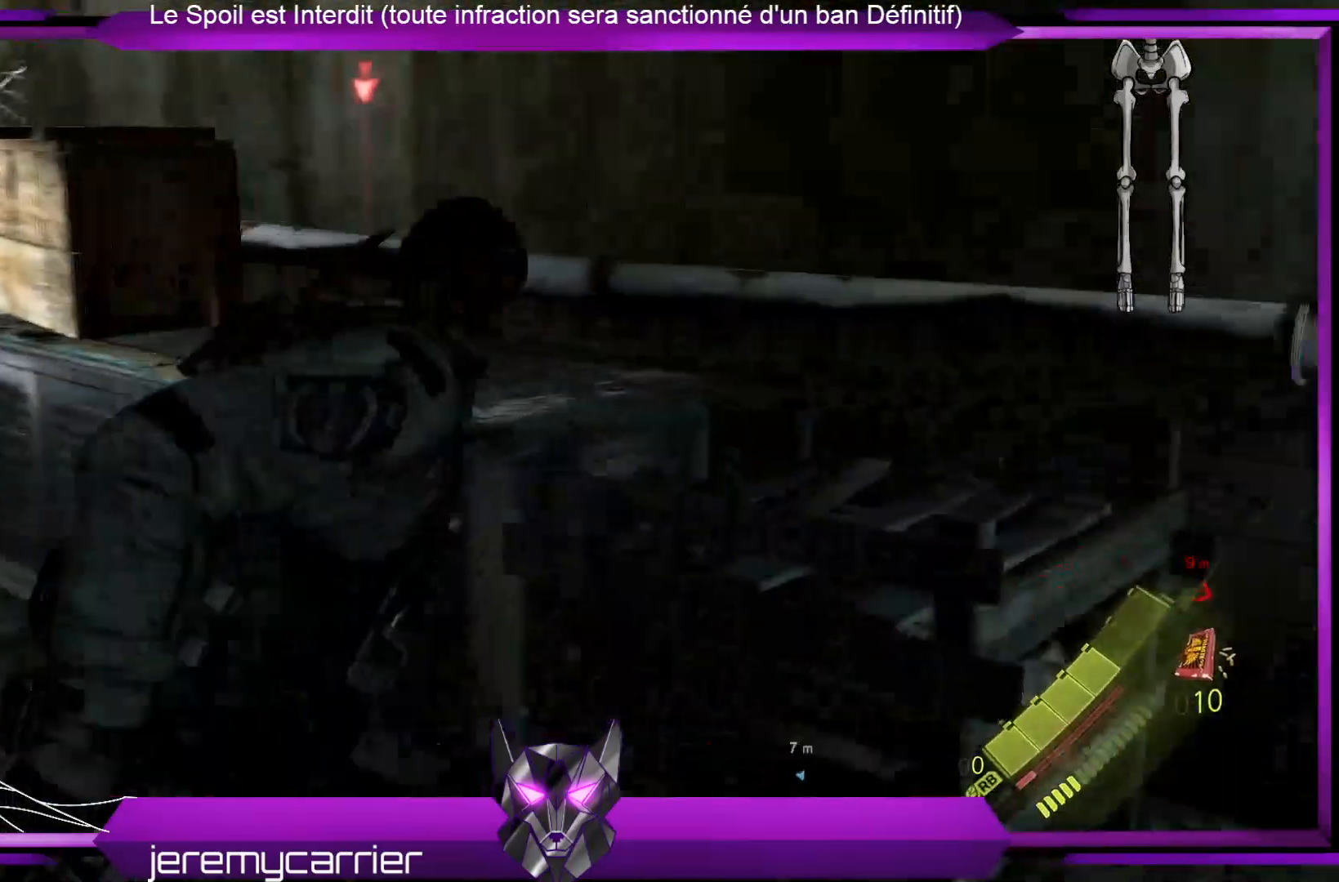
{"buttons": ["X"], "left_stick": "up-left", "right_stick": "center", "events": [[33, "left_stick", "up"], [167, "left_stick", "up-left"], [501, "X", "down"]]}
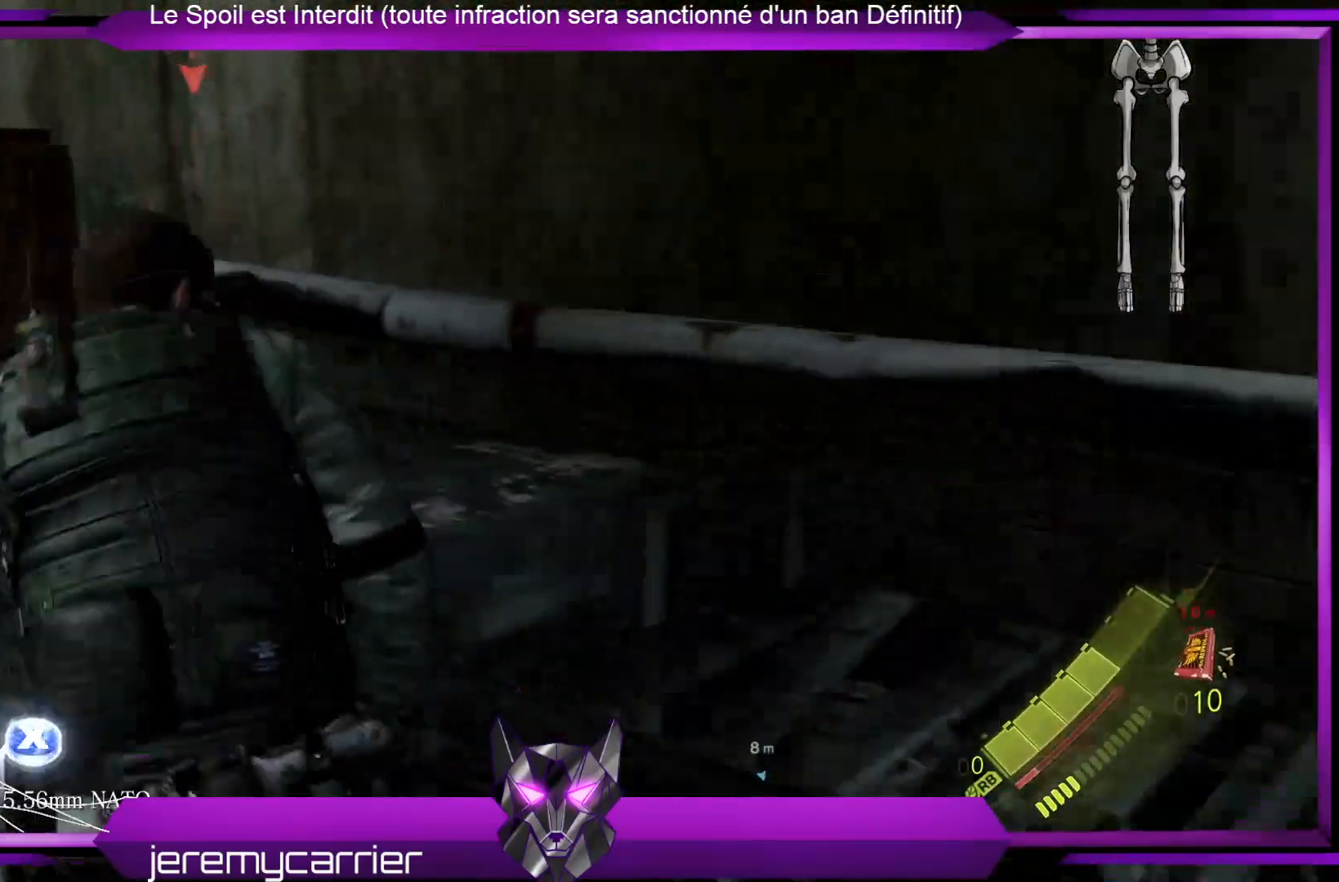
{"buttons": ["R2"], "left_stick": "center", "right_stick": "center", "events": [[100, "X", "up"], [468, "R2", "down"], [468, "left_stick", "center"]]}
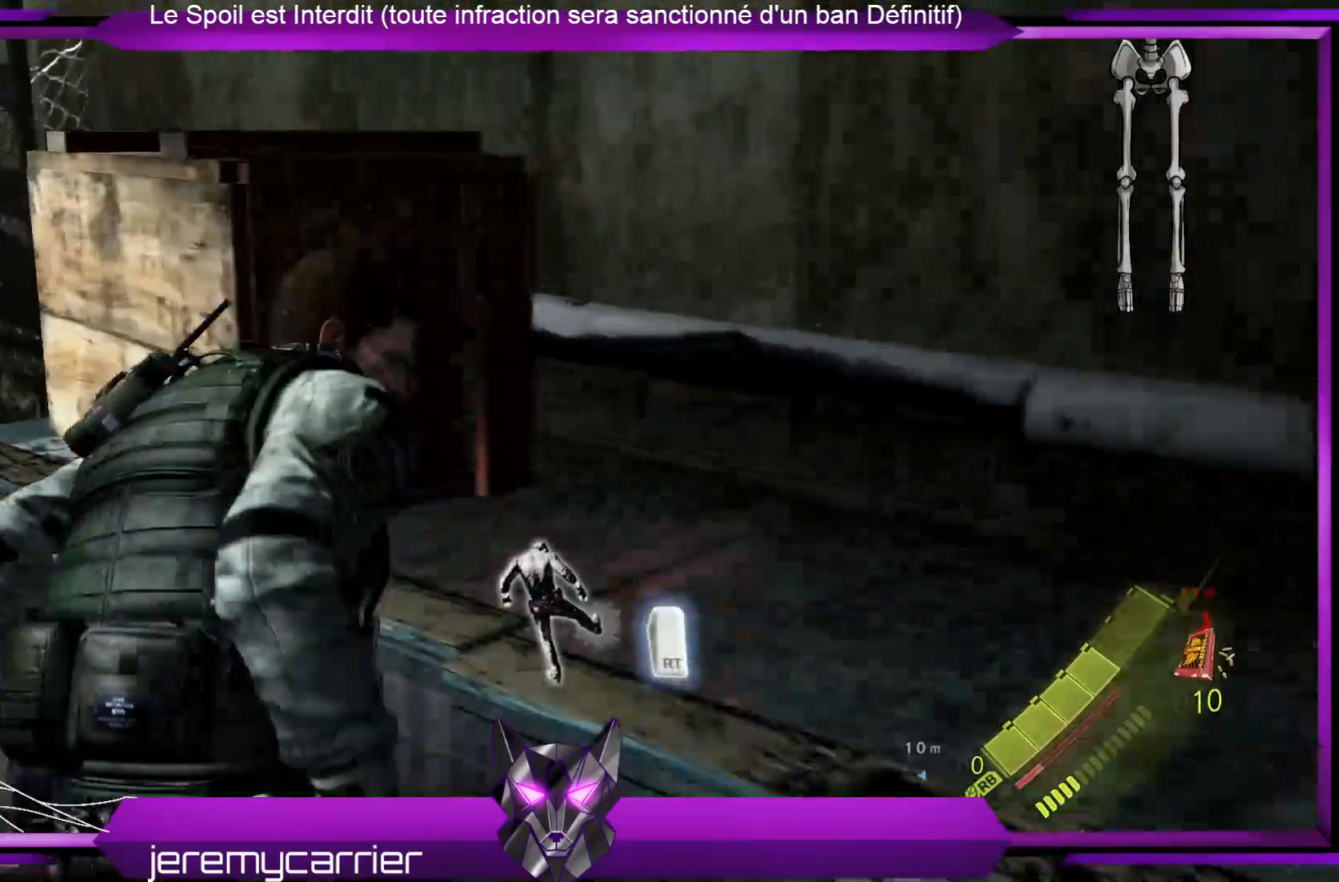
{"buttons": [], "left_stick": "center", "right_stick": "center", "events": [[101, "R2", "up"]]}
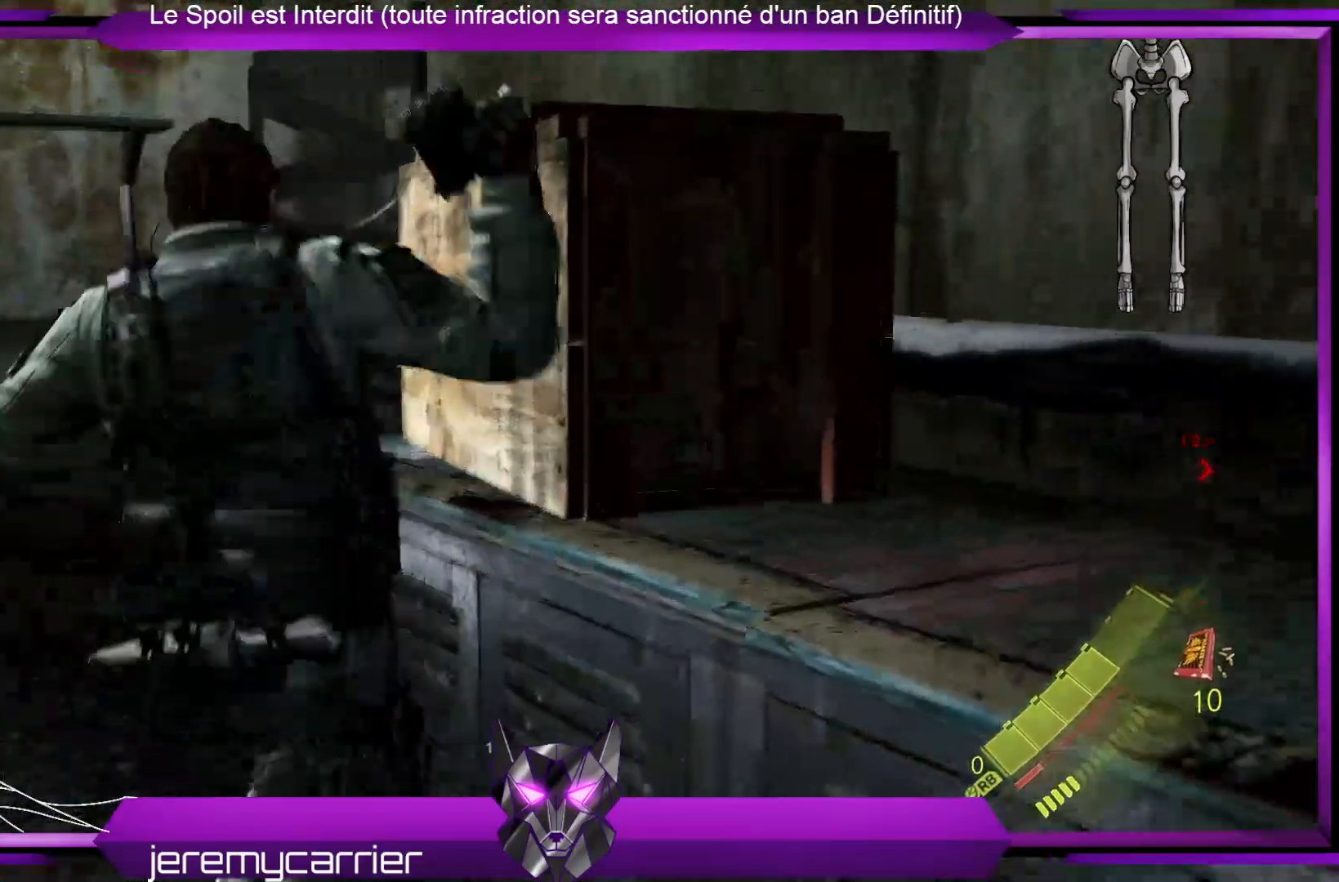
{"buttons": ["X"], "left_stick": "right", "right_stick": "center", "events": [[233, "left_stick", "right"], [267, "X", "down"], [367, "X", "up"], [501, "X", "down"]]}
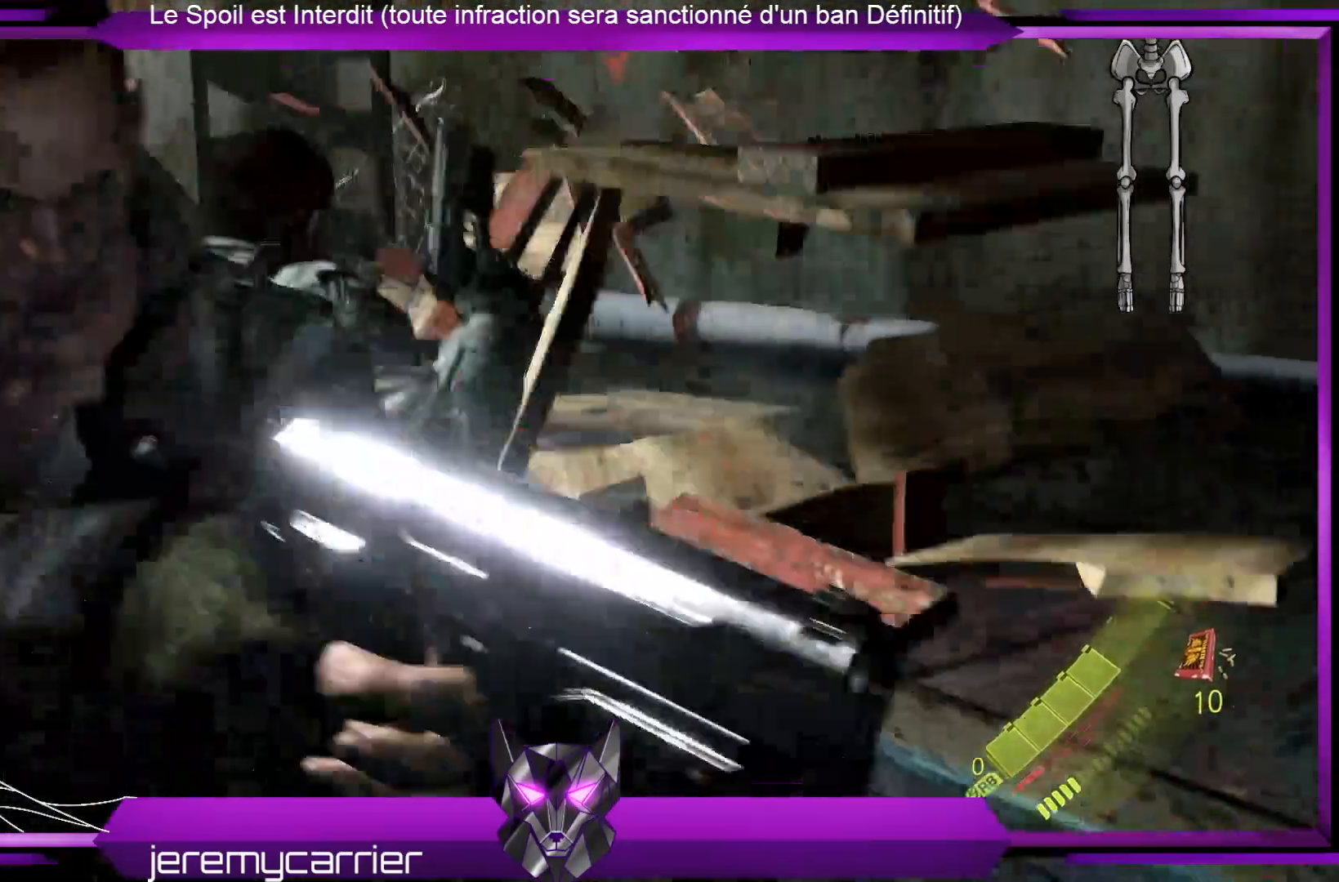
{"buttons": ["X"], "left_stick": "center", "right_stick": "center", "events": [[33, "left_stick", "up-right"], [67, "X", "up"], [167, "X", "down"], [234, "X", "up"], [234, "left_stick", "center"], [334, "X", "down"], [401, "X", "up"], [501, "X", "down"]]}
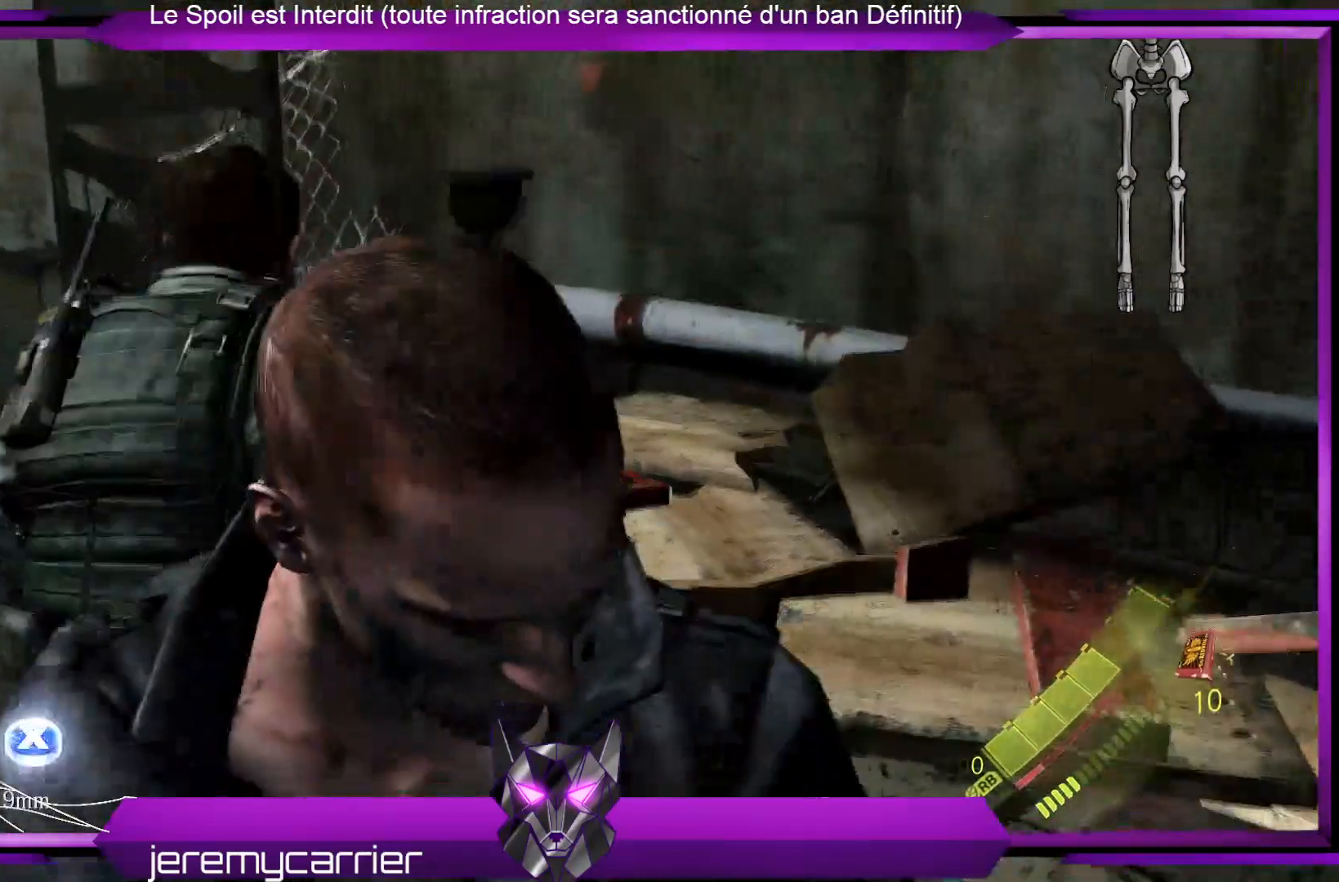
{"buttons": [], "left_stick": "center", "right_stick": "center", "events": [[67, "X", "up"], [234, "X", "down"], [301, "X", "up"]]}
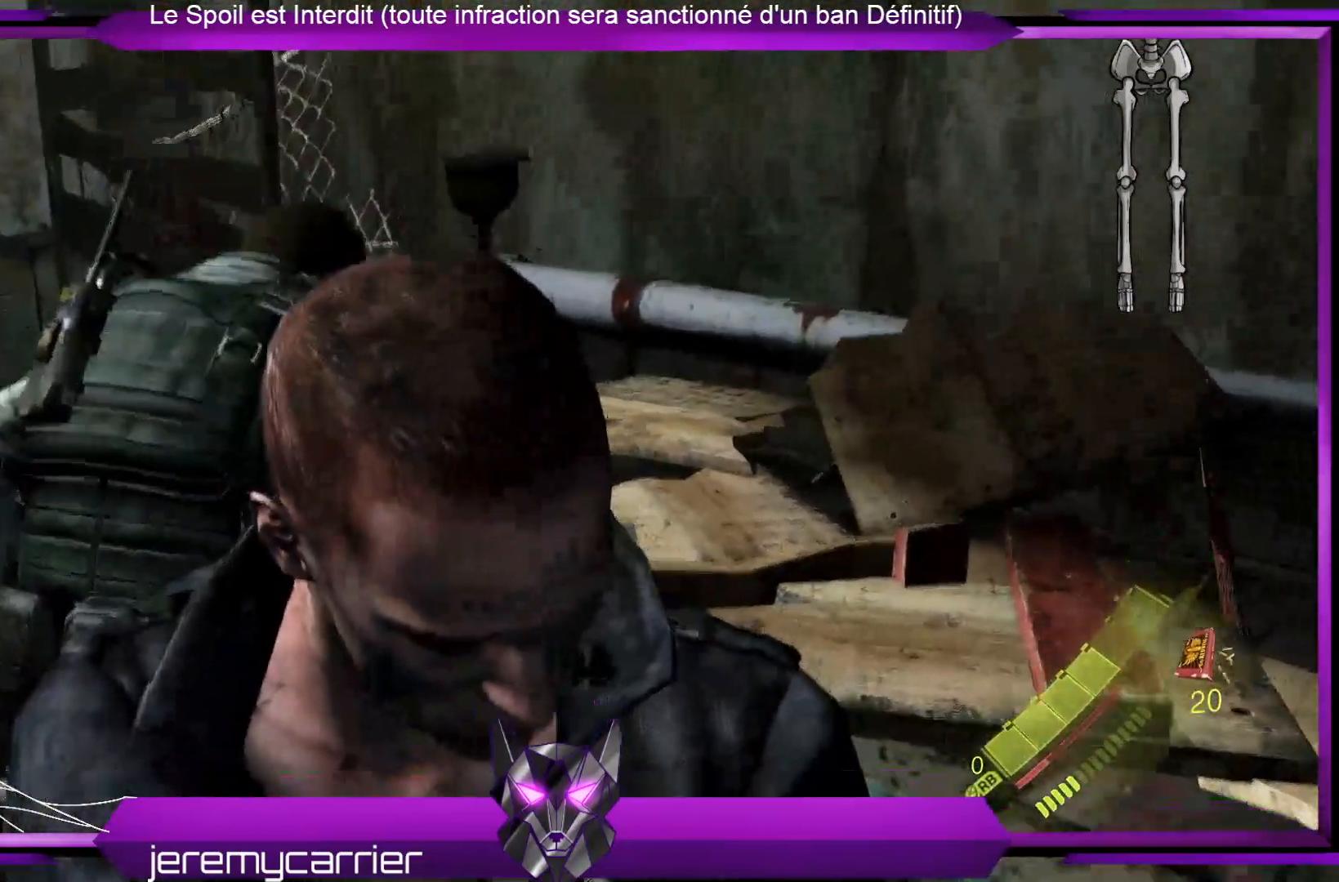
{"buttons": [], "left_stick": "down-right", "right_stick": "right", "events": [[34, "right_stick", "right"], [435, "left_stick", "down-right"]]}
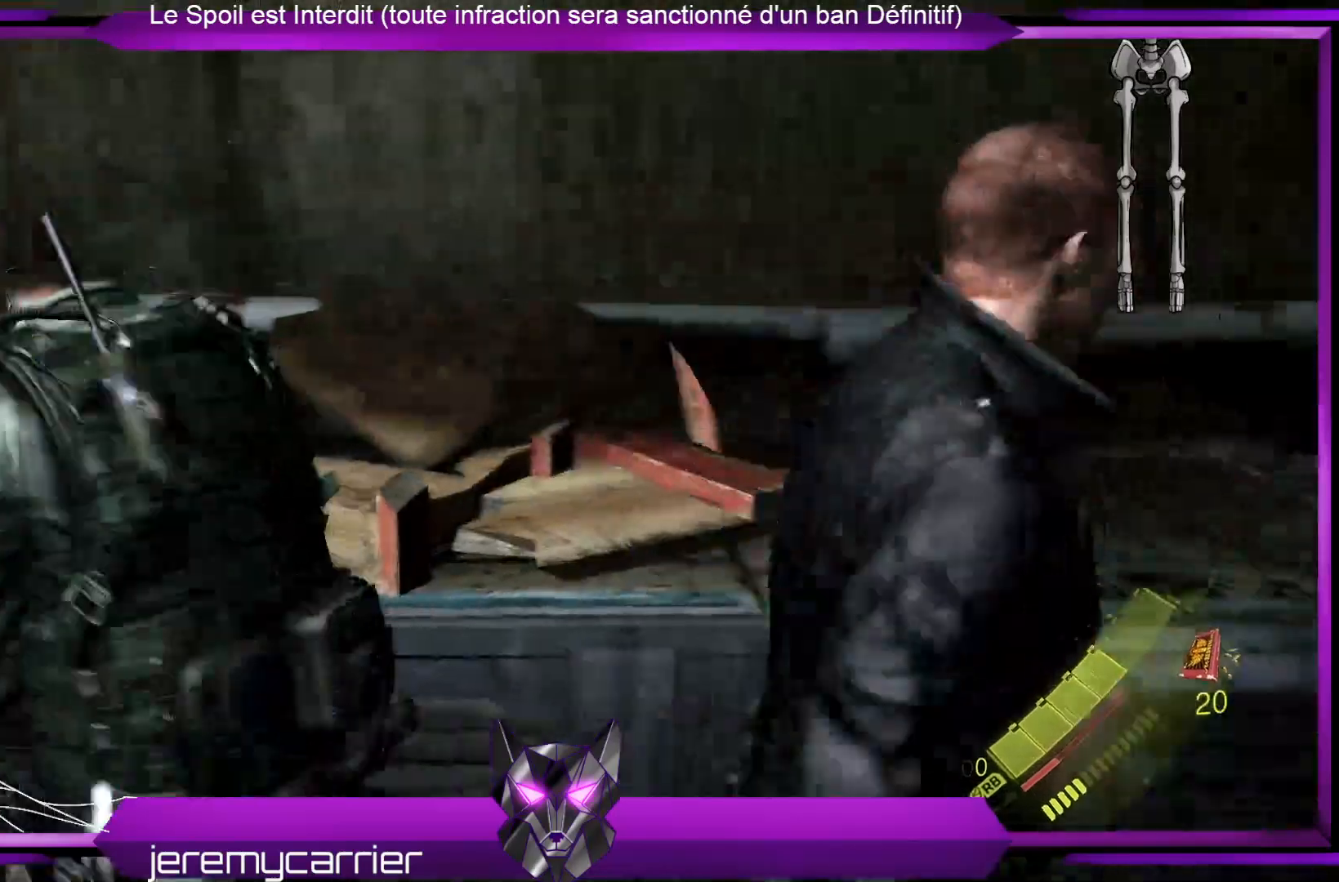
{"buttons": [], "left_stick": "up-right", "right_stick": "center", "events": [[134, "left_stick", "right"], [234, "left_stick", "up-right"], [335, "right_stick", "center"]]}
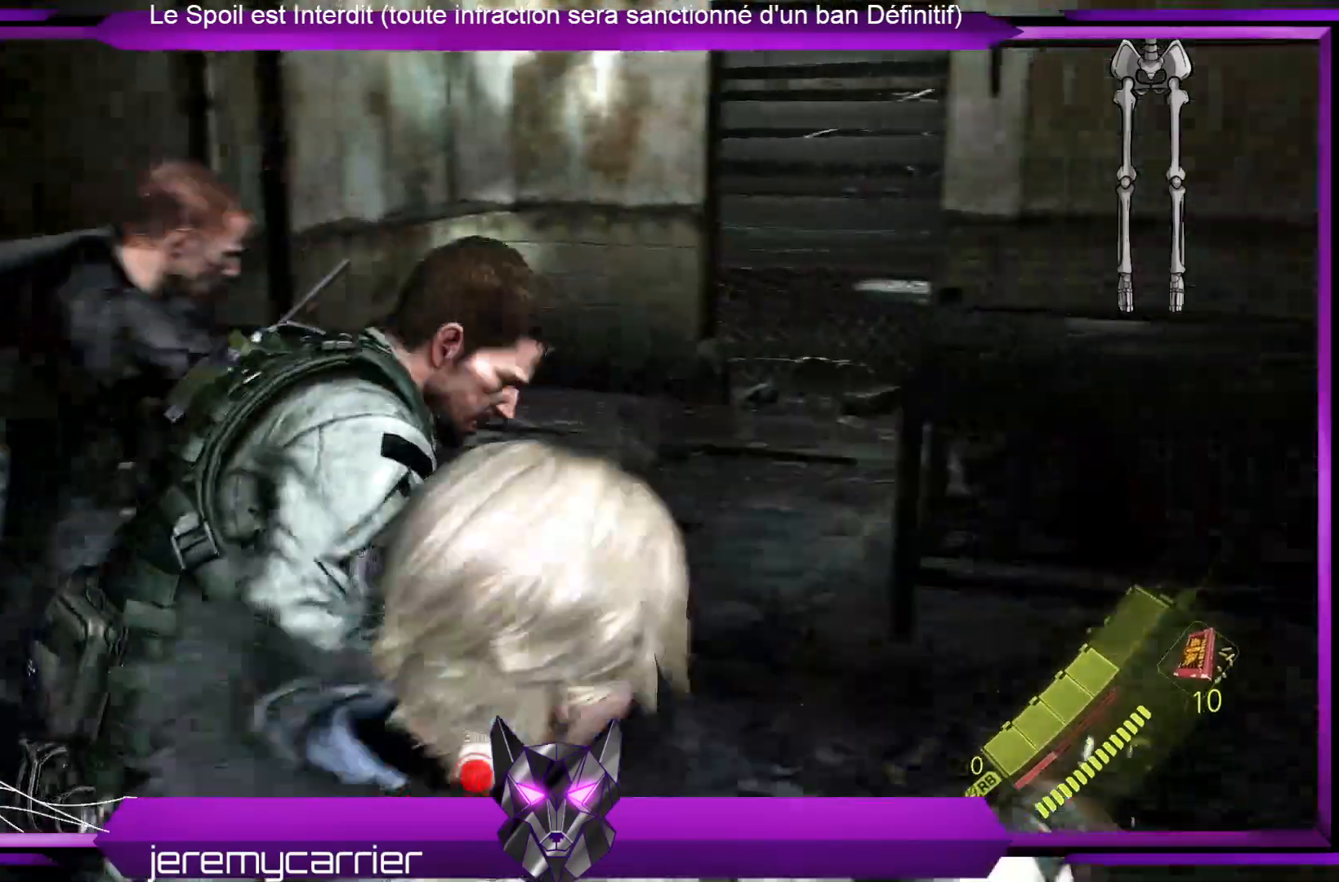
{"buttons": [], "left_stick": "up", "right_stick": "center", "events": [[66, "left_stick", "up"], [267, "X", "down"], [401, "X", "up"]]}
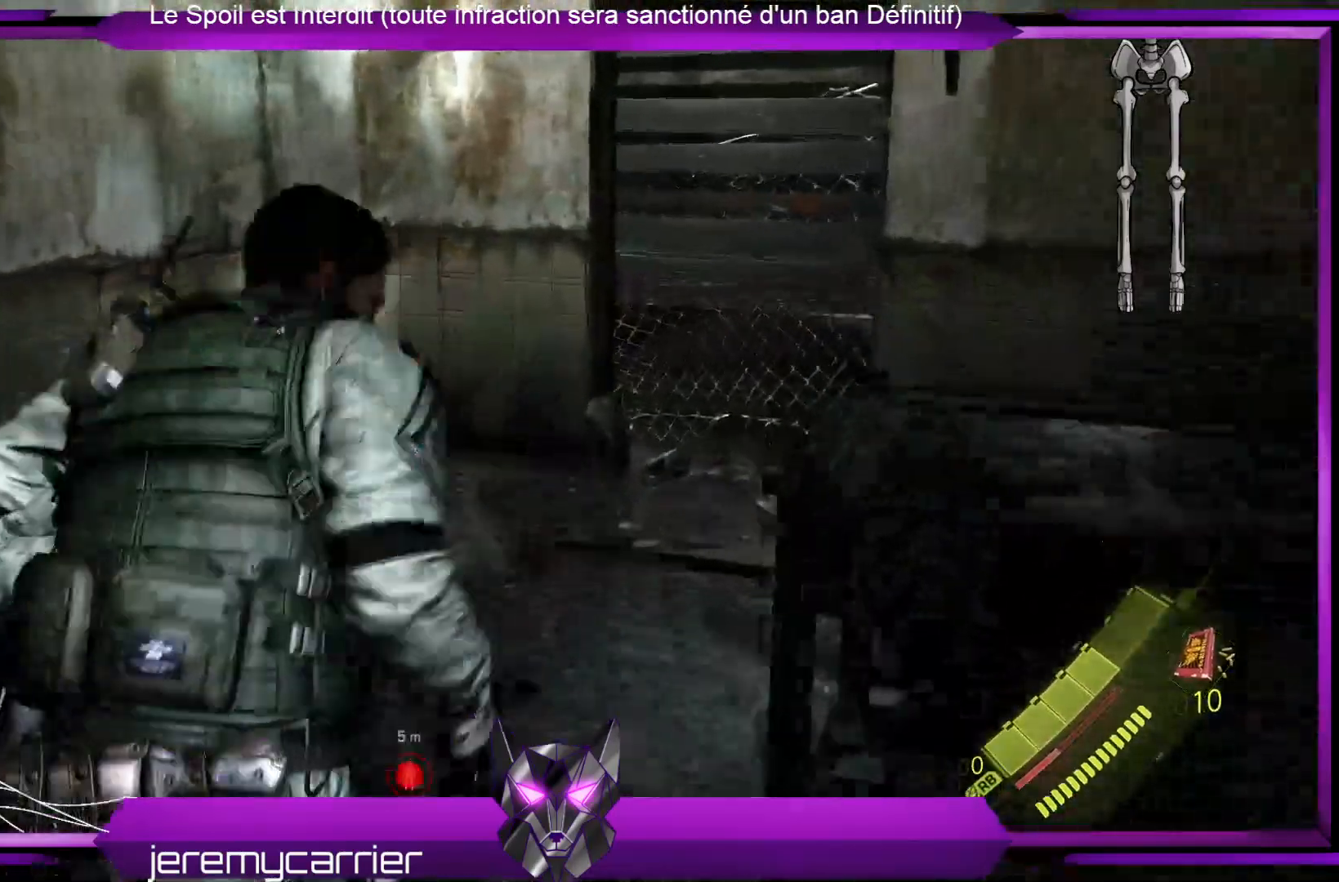
{"buttons": [], "left_stick": "up", "right_stick": "center", "events": [[167, "DPAD_RIGHT", "down"], [334, "DPAD_RIGHT", "up"]]}
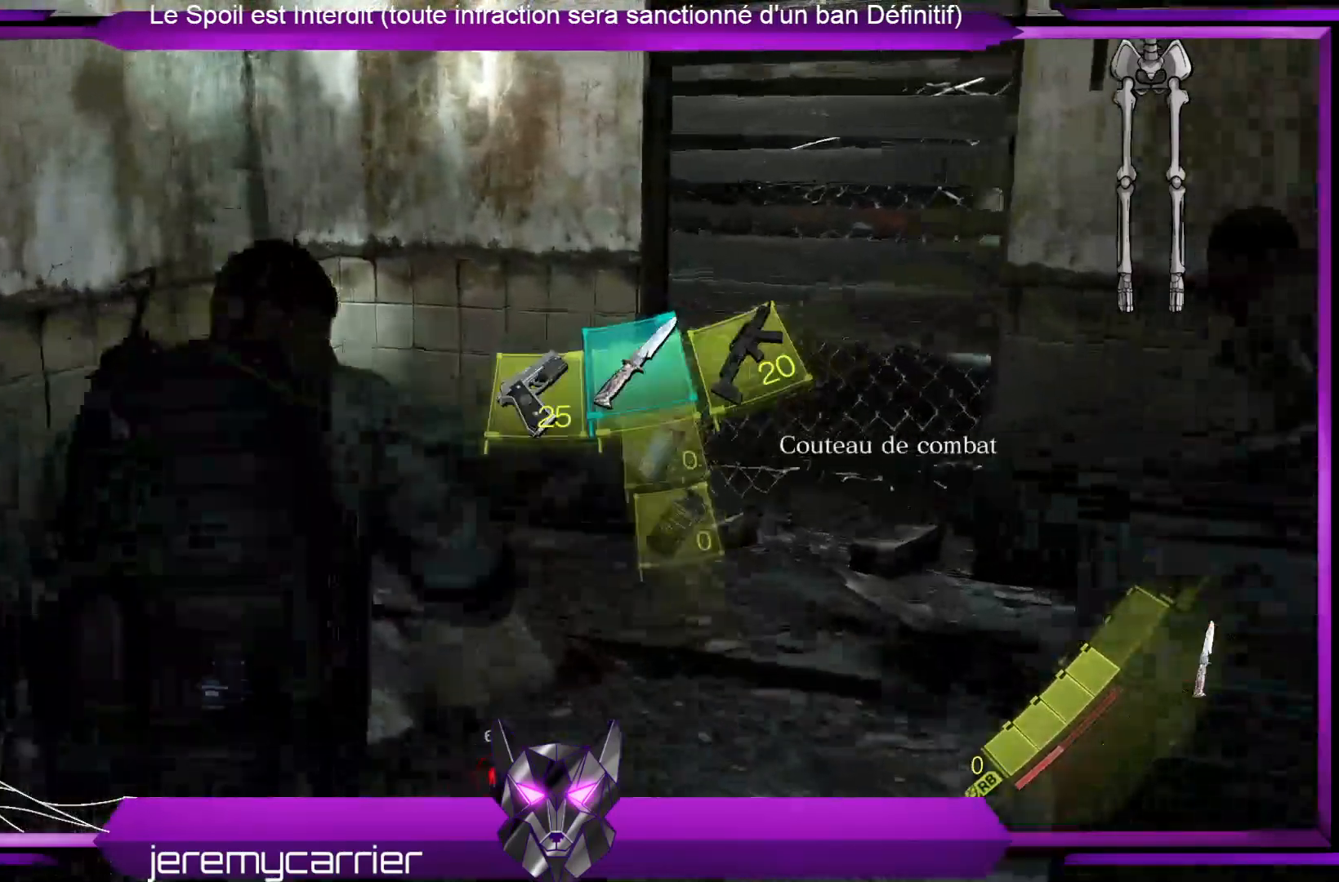
{"buttons": [], "left_stick": "up", "right_stick": "right", "events": [[134, "DPAD_RIGHT", "down"], [234, "DPAD_RIGHT", "up"], [434, "right_stick", "right"]]}
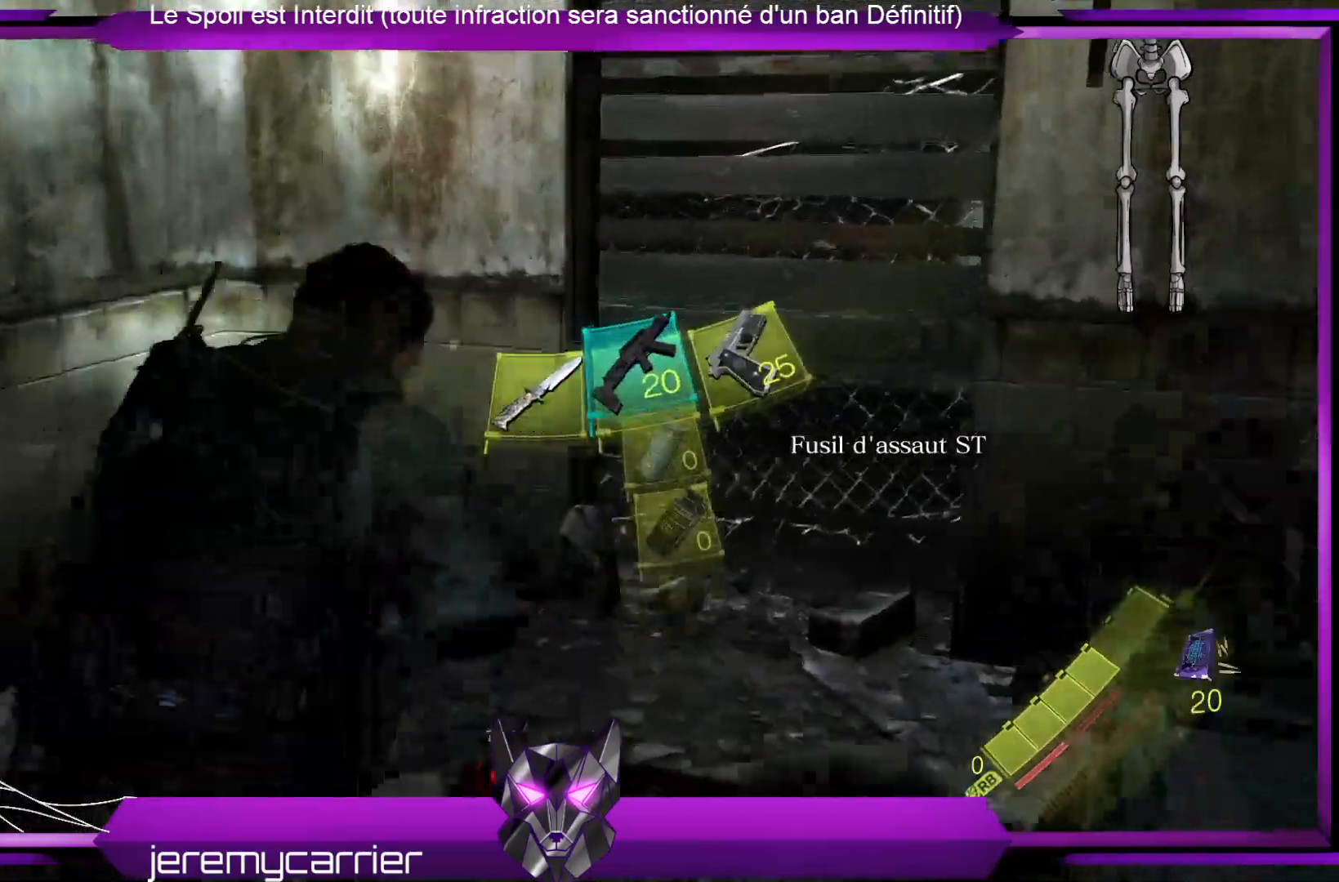
{"buttons": [], "left_stick": "up-right", "right_stick": "center", "events": [[134, "right_stick", "center"], [201, "R2", "down"], [268, "left_stick", "up-right"], [401, "R2", "up"]]}
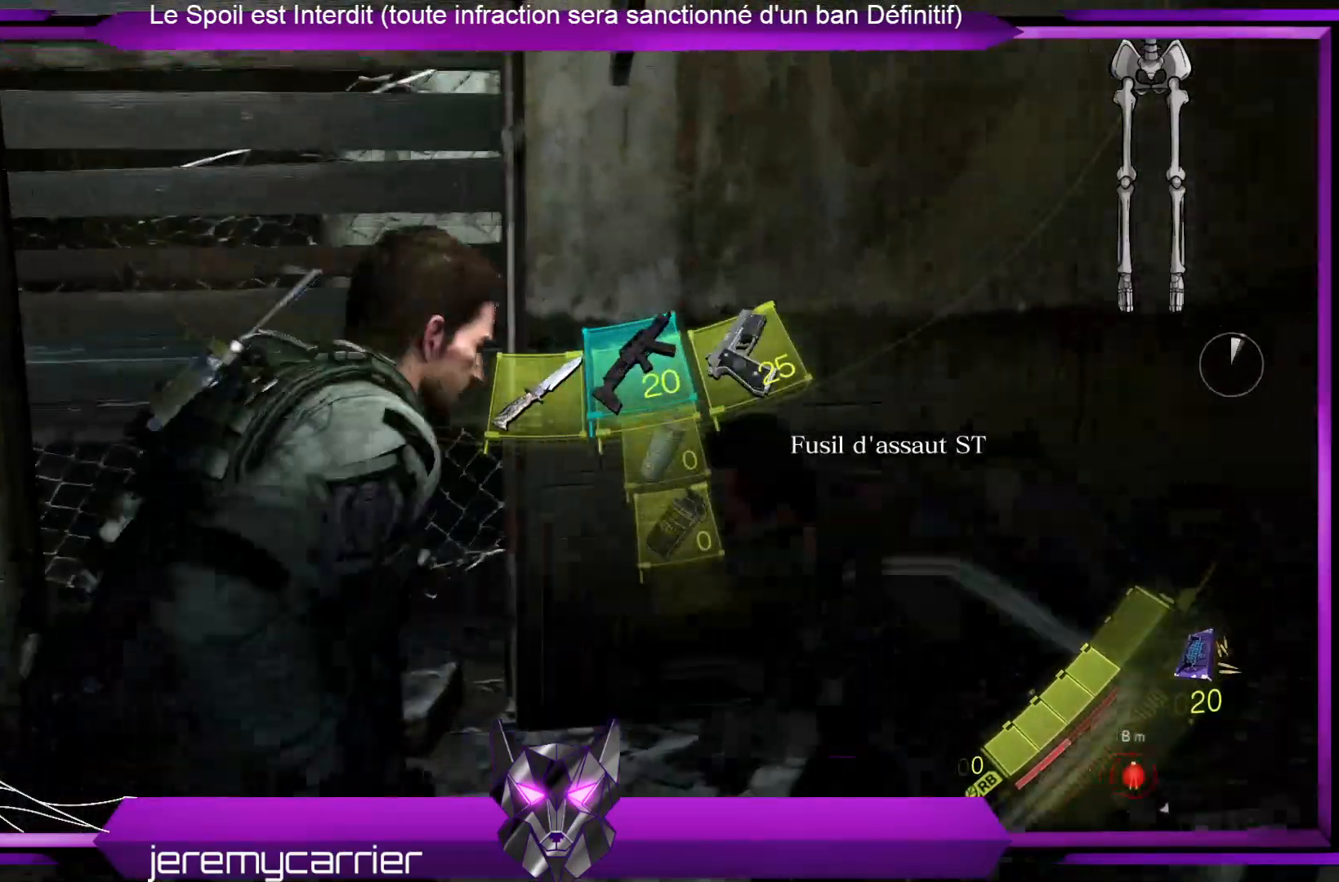
{"buttons": [], "left_stick": "down-right", "right_stick": "center", "events": [[66, "right_stick", "right"], [200, "right_stick", "center"], [267, "X", "down"], [334, "left_stick", "center"], [401, "X", "up"], [501, "left_stick", "down-right"]]}
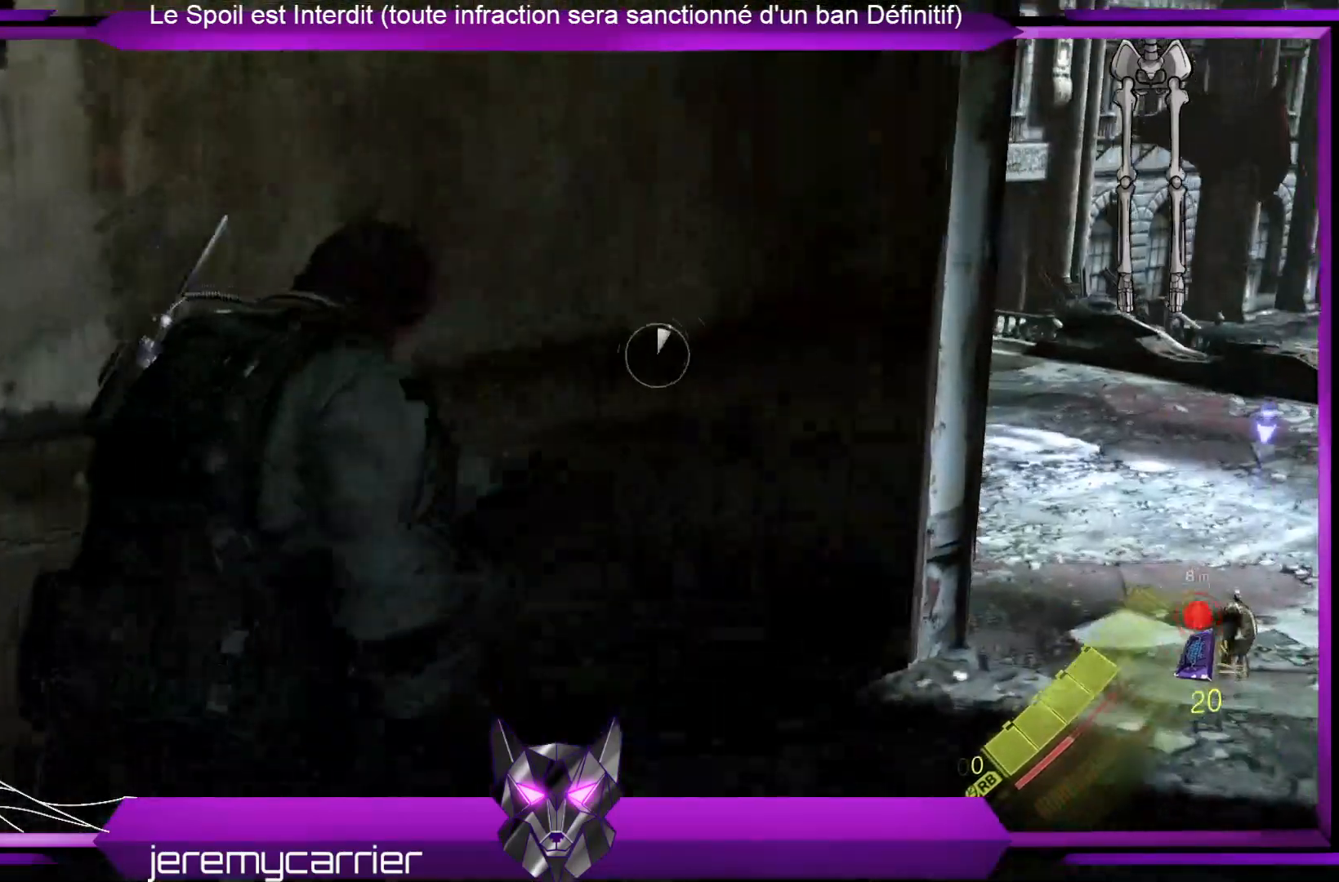
{"buttons": [], "left_stick": "up-right", "right_stick": "center", "events": [[367, "left_stick", "right"], [468, "left_stick", "up-right"]]}
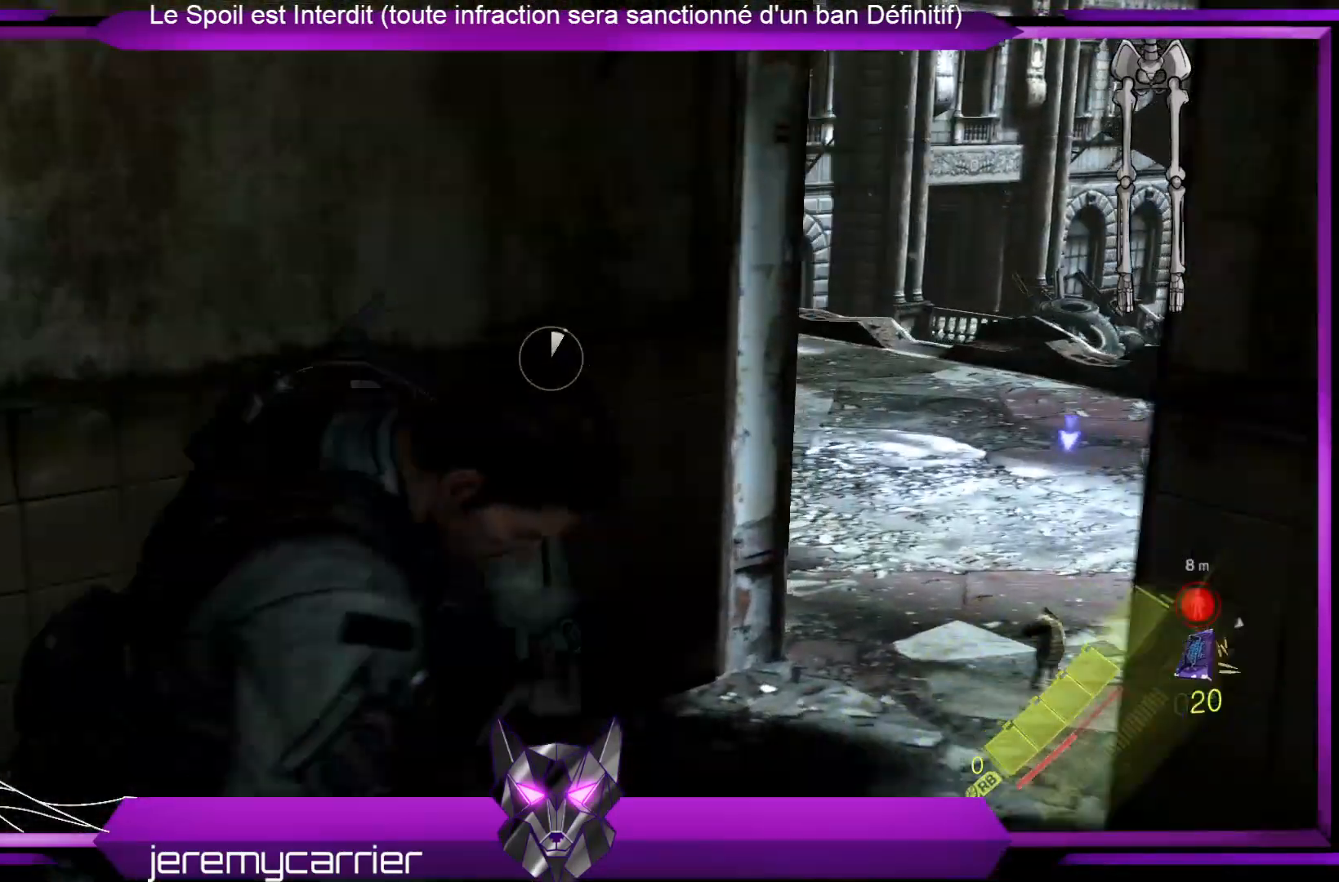
{"buttons": ["X"], "left_stick": "up-right", "right_stick": "center", "events": [[33, "right_stick", "down-right"], [234, "right_stick", "center"], [501, "X", "down"]]}
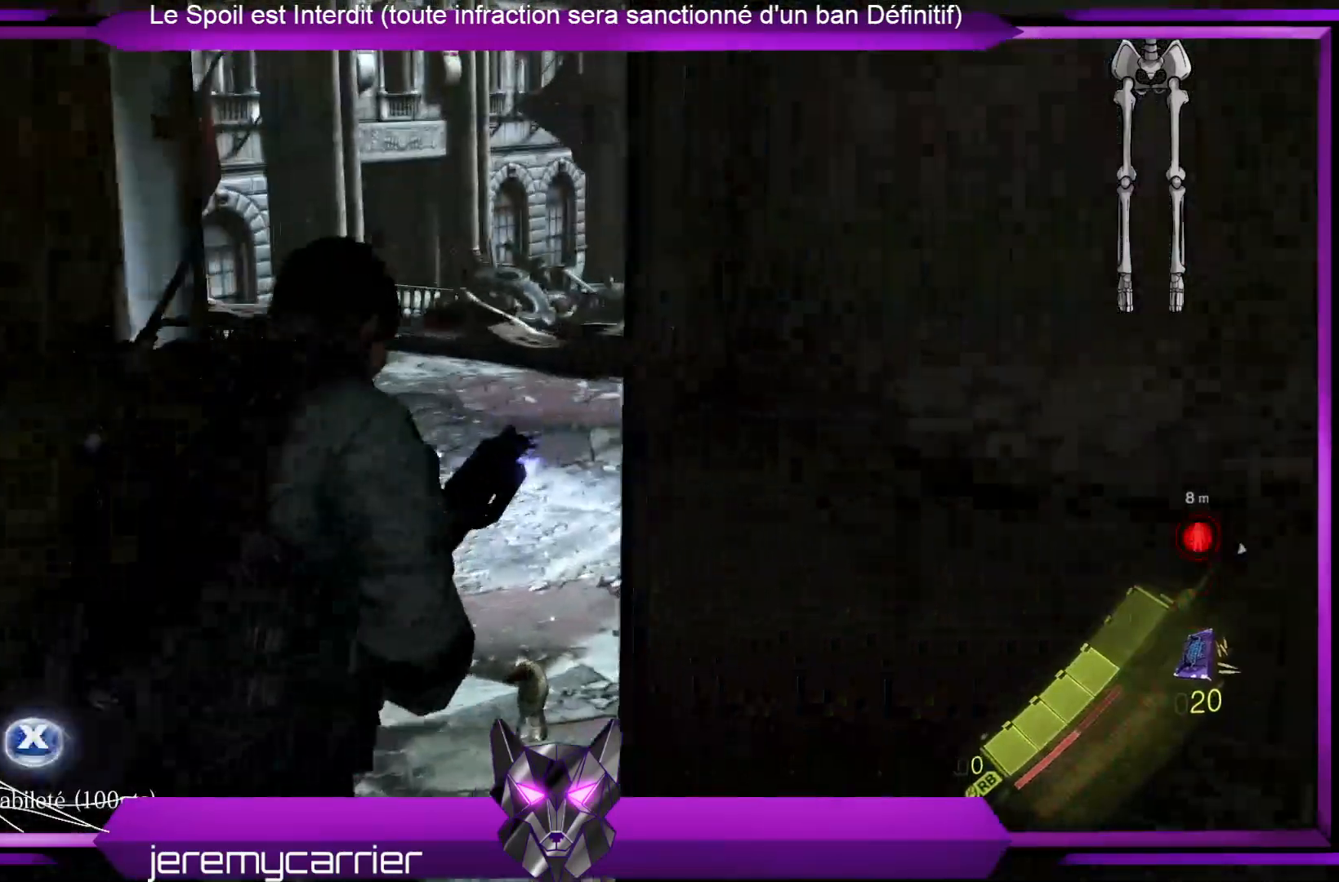
{"buttons": [], "left_stick": "up", "right_stick": "center", "events": [[134, "X", "up"], [167, "left_stick", "up"], [234, "X", "down"], [301, "X", "up"]]}
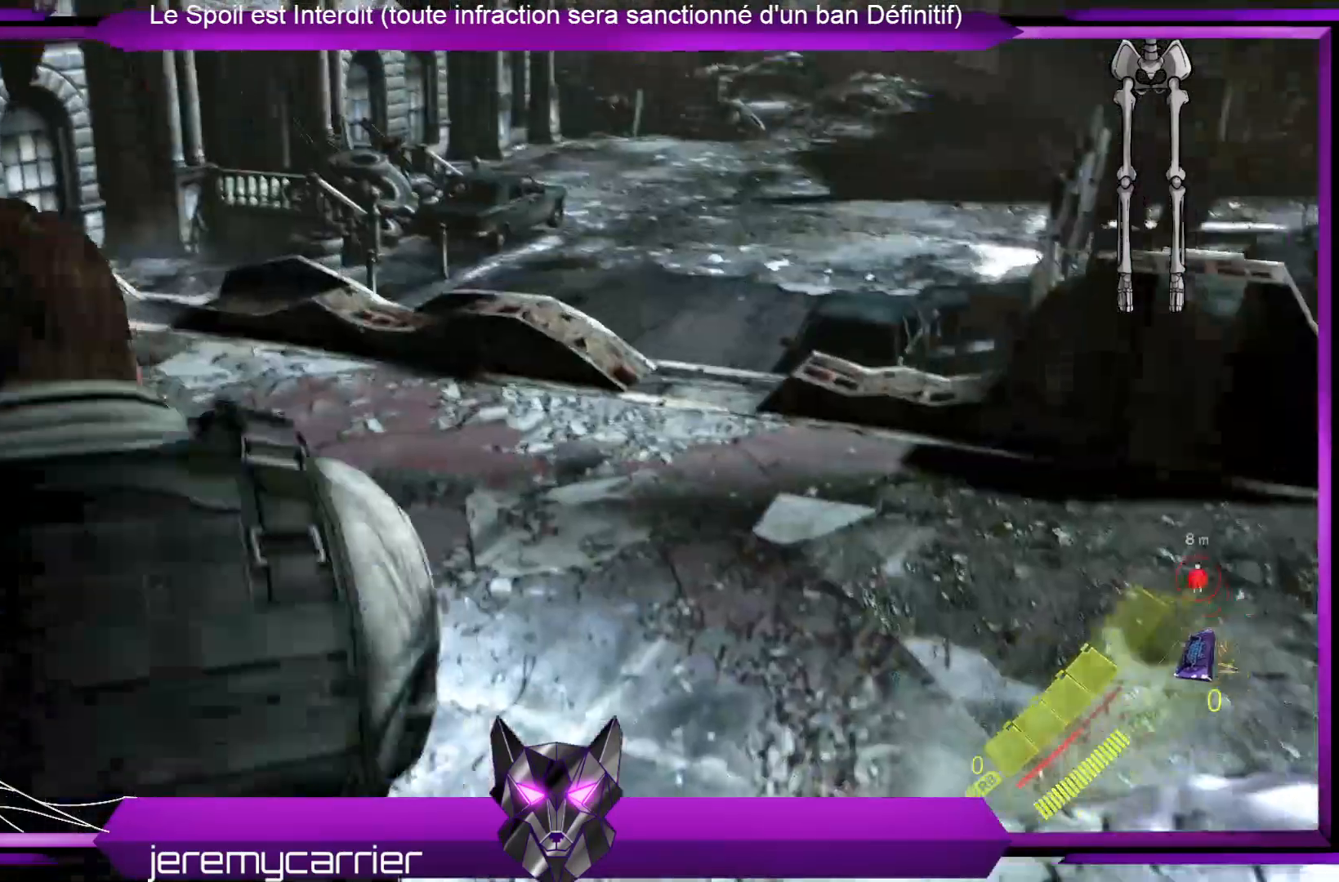
{"buttons": [], "left_stick": "up", "right_stick": "left", "events": [[101, "right_stick", "left"]]}